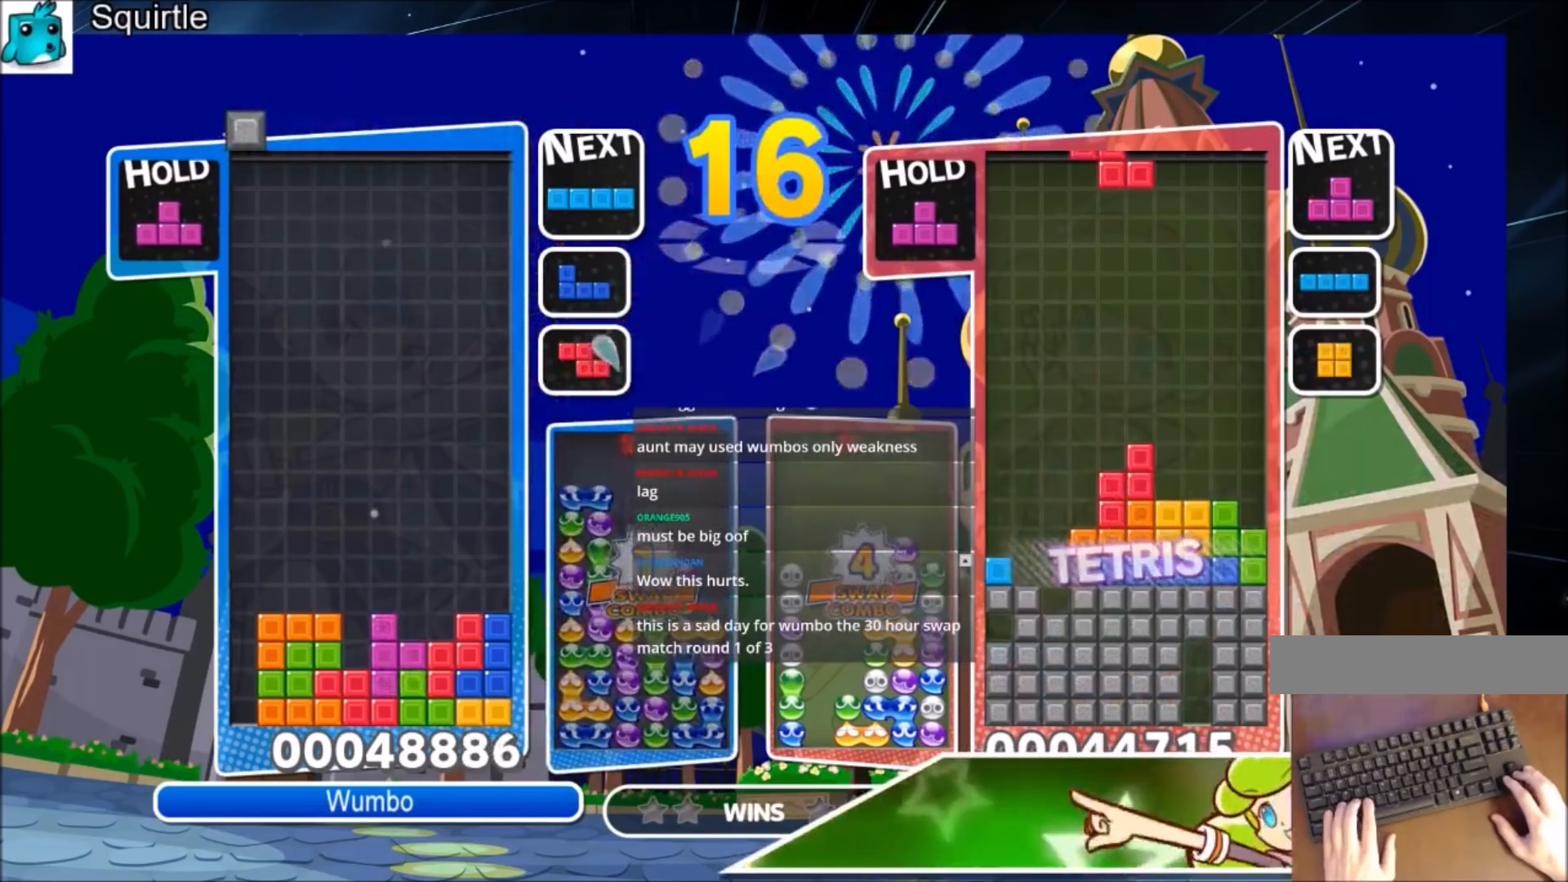
Gameplay with keyboard; each line is a JSON object with the keys held at the frame after it. "events" lists presses ("down") and releases ("up") of "c", "down", "left", "right", "shift", "up", "x" and "z" between this image and that frame as [ms after this image, input, new state], when the widget could be followed in between. No other keys are recorded. Mouse input is not recorded.
{"keys": ["left"], "events": [[468, "left", "down"]]}
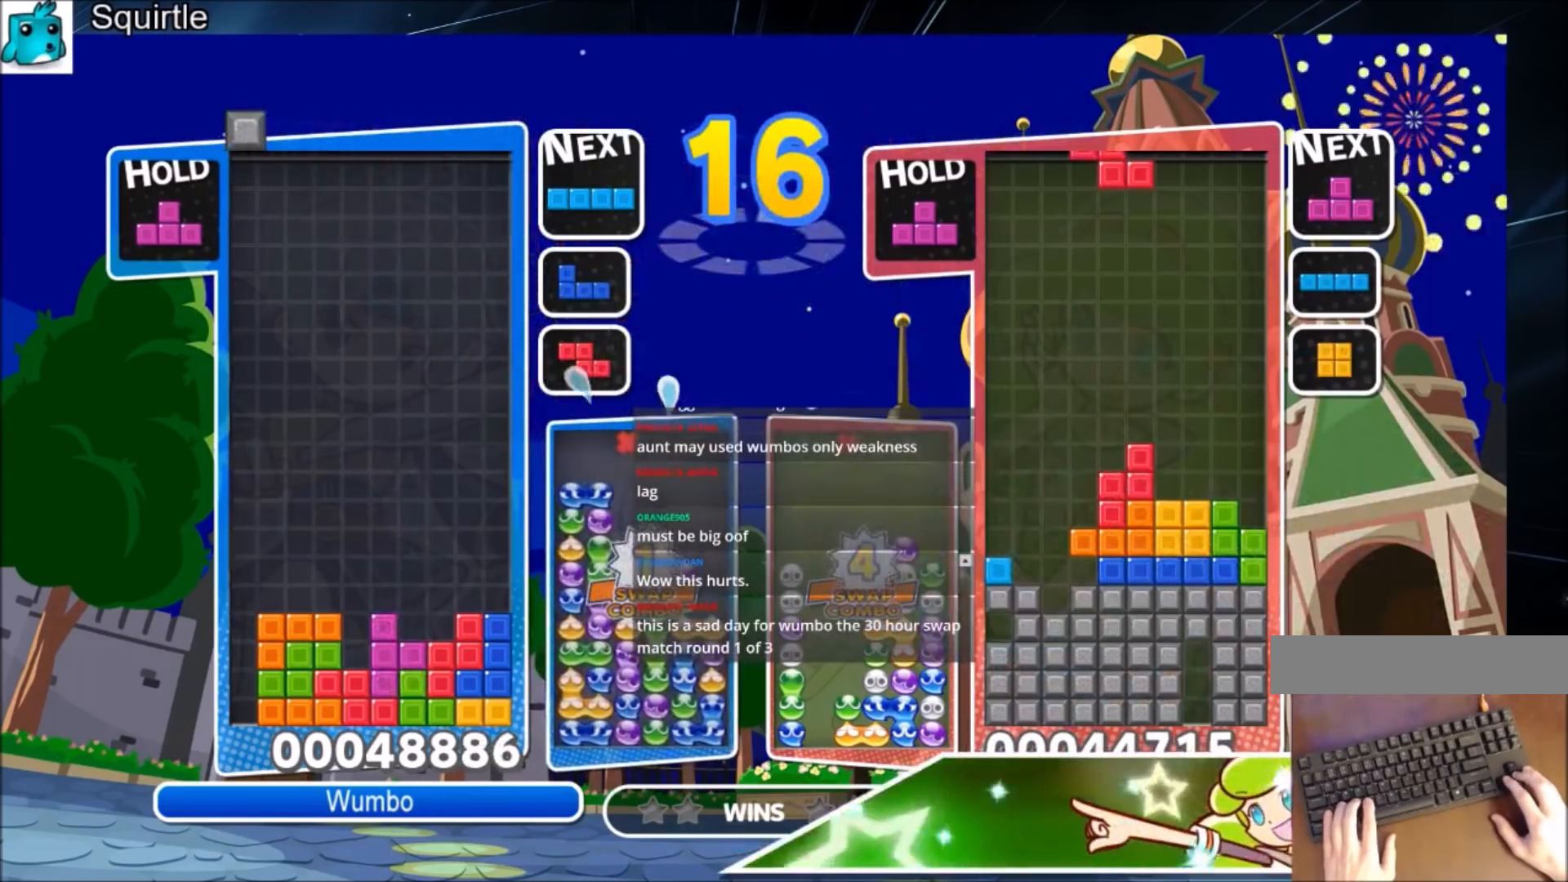
{"keys": ["c", "left"], "events": [[434, "c", "down"]]}
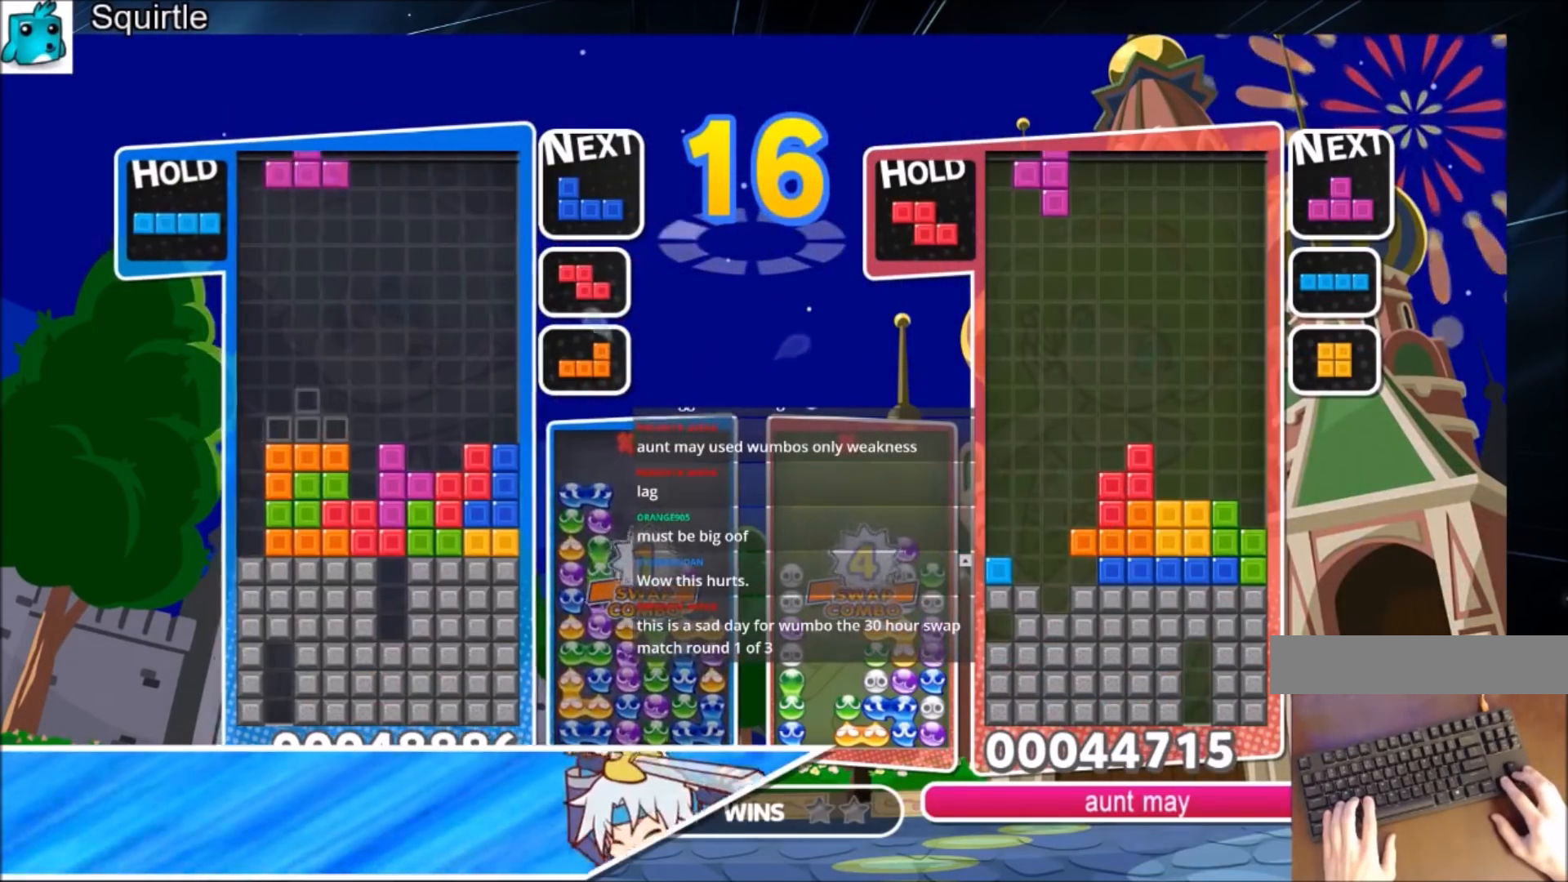
{"keys": [], "events": [[167, "c", "up"], [267, "left", "up"], [267, "right", "down"], [334, "right", "up"], [401, "down", "down"], [501, "down", "up"]]}
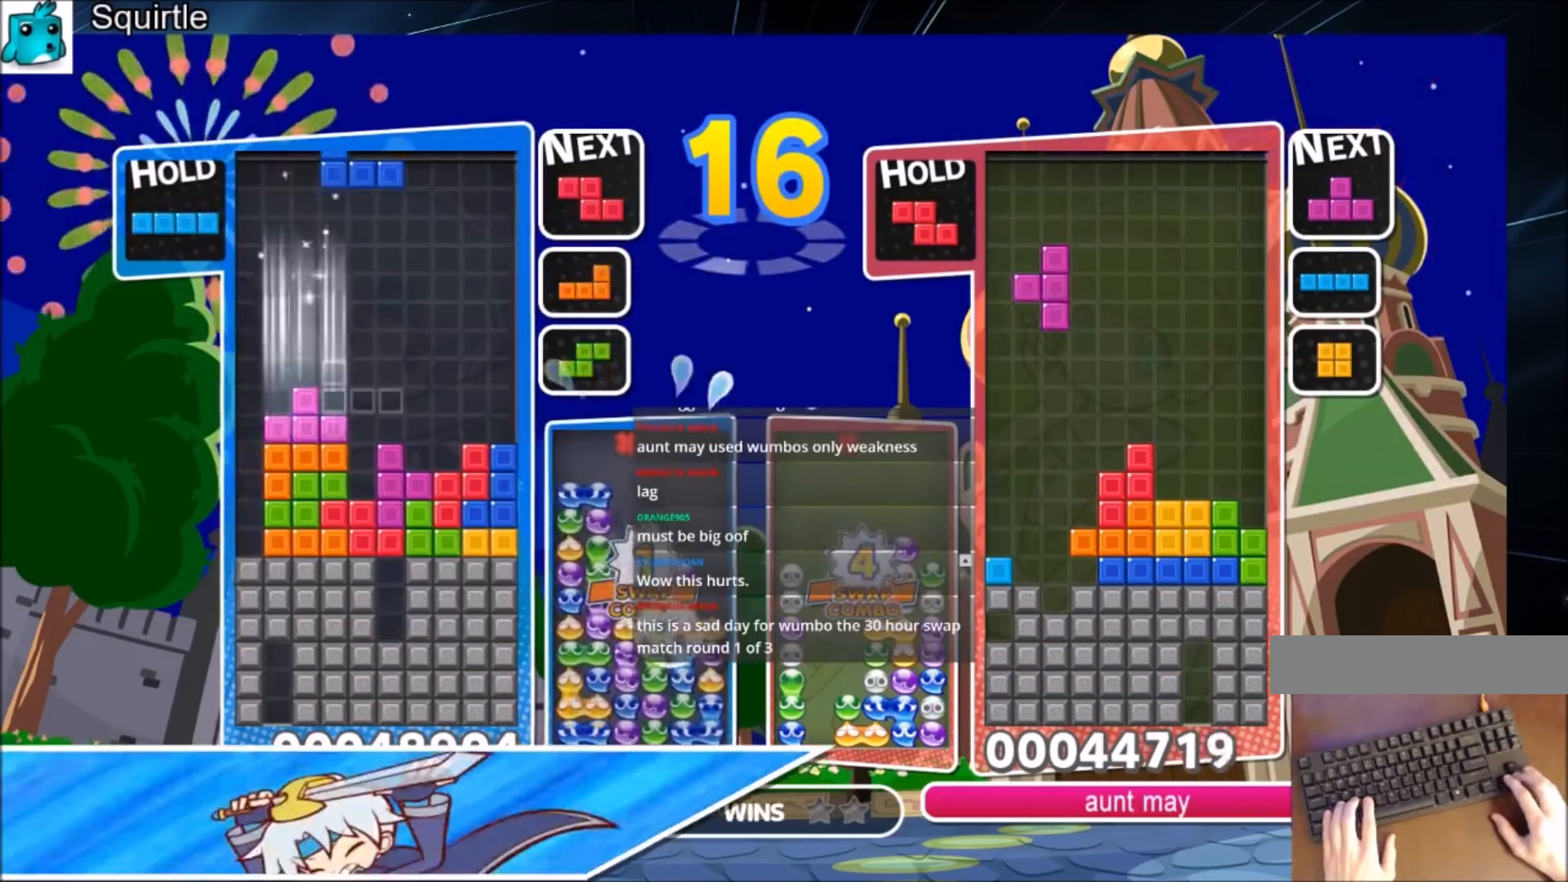
{"keys": [], "events": [[133, "x", "down"], [367, "down", "down"], [367, "x", "up"], [467, "down", "up"]]}
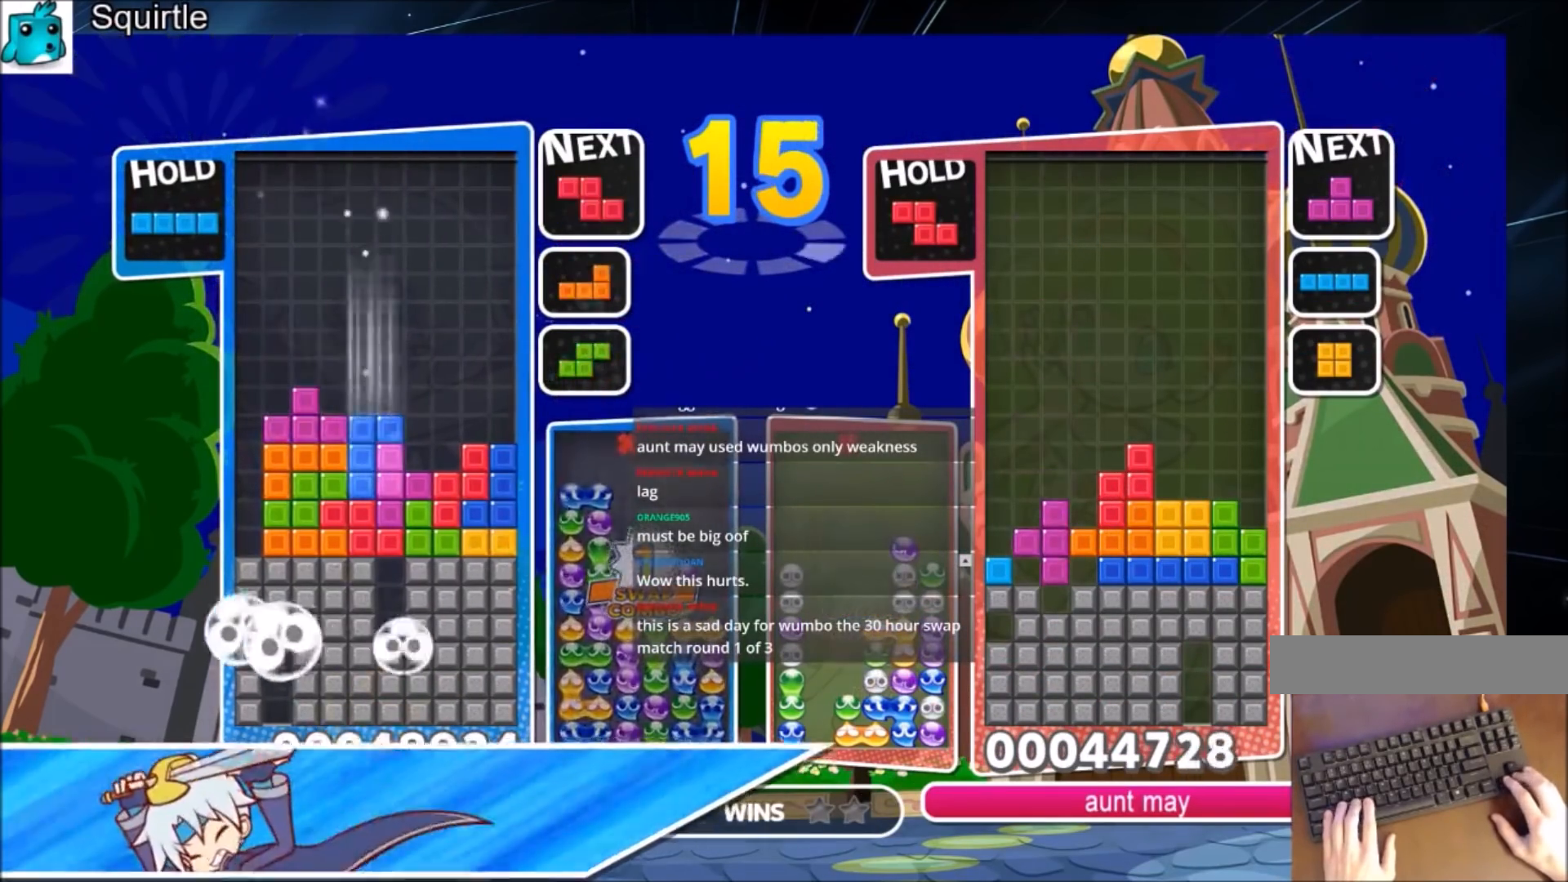
{"keys": [], "events": [[201, "left", "down"], [334, "left", "up"]]}
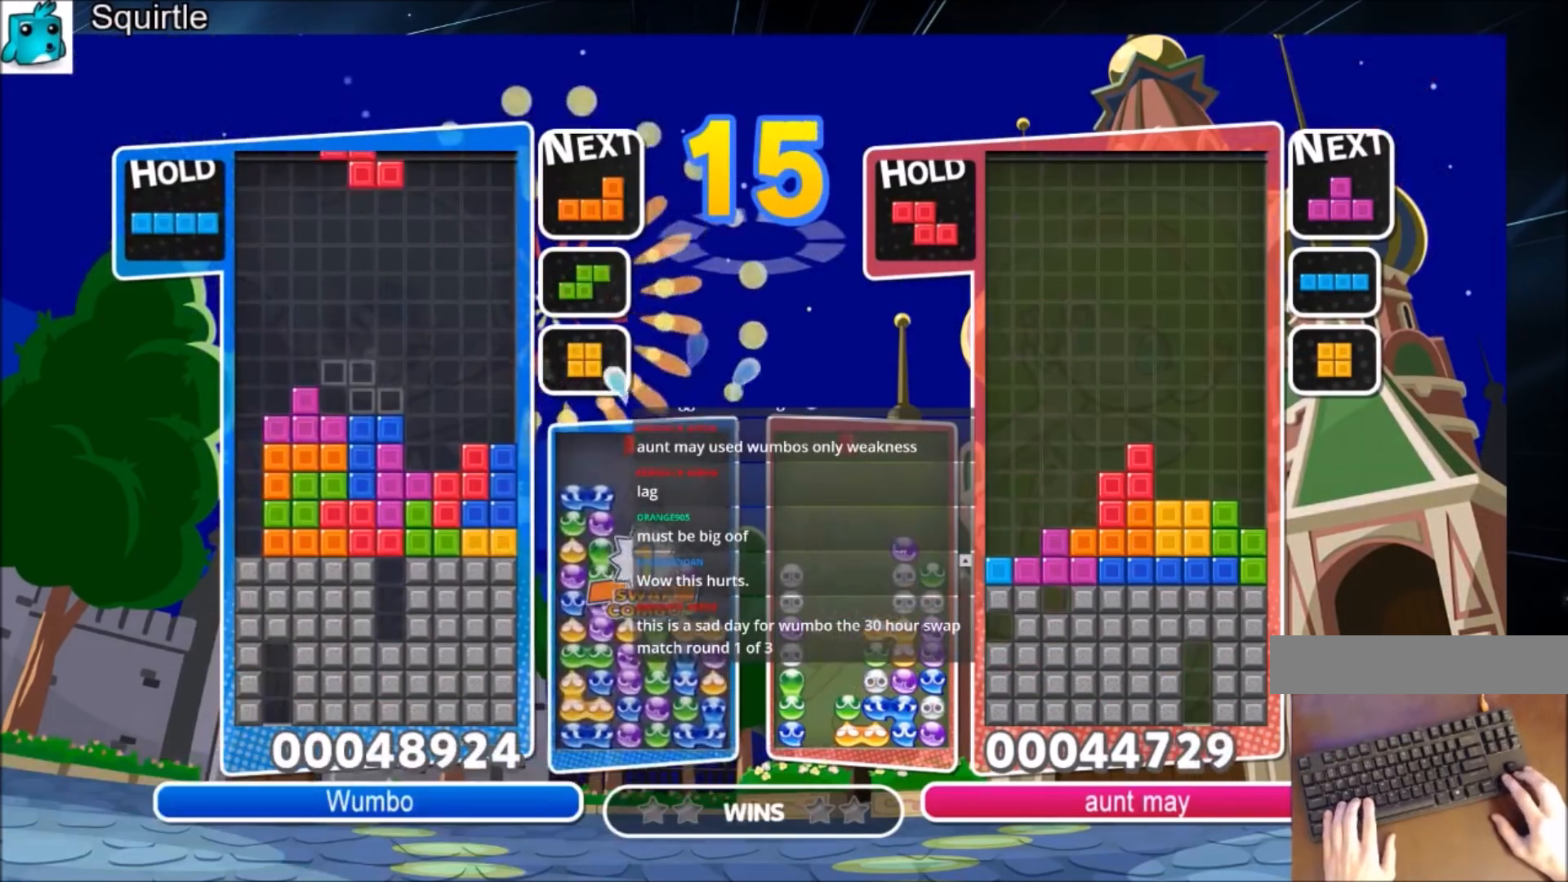
{"keys": ["right"], "events": [[33, "left", "down"], [100, "down", "down"], [100, "left", "up"], [200, "down", "up"], [300, "right", "down"], [300, "x", "down"], [400, "right", "up"], [500, "right", "down"], [500, "x", "up"]]}
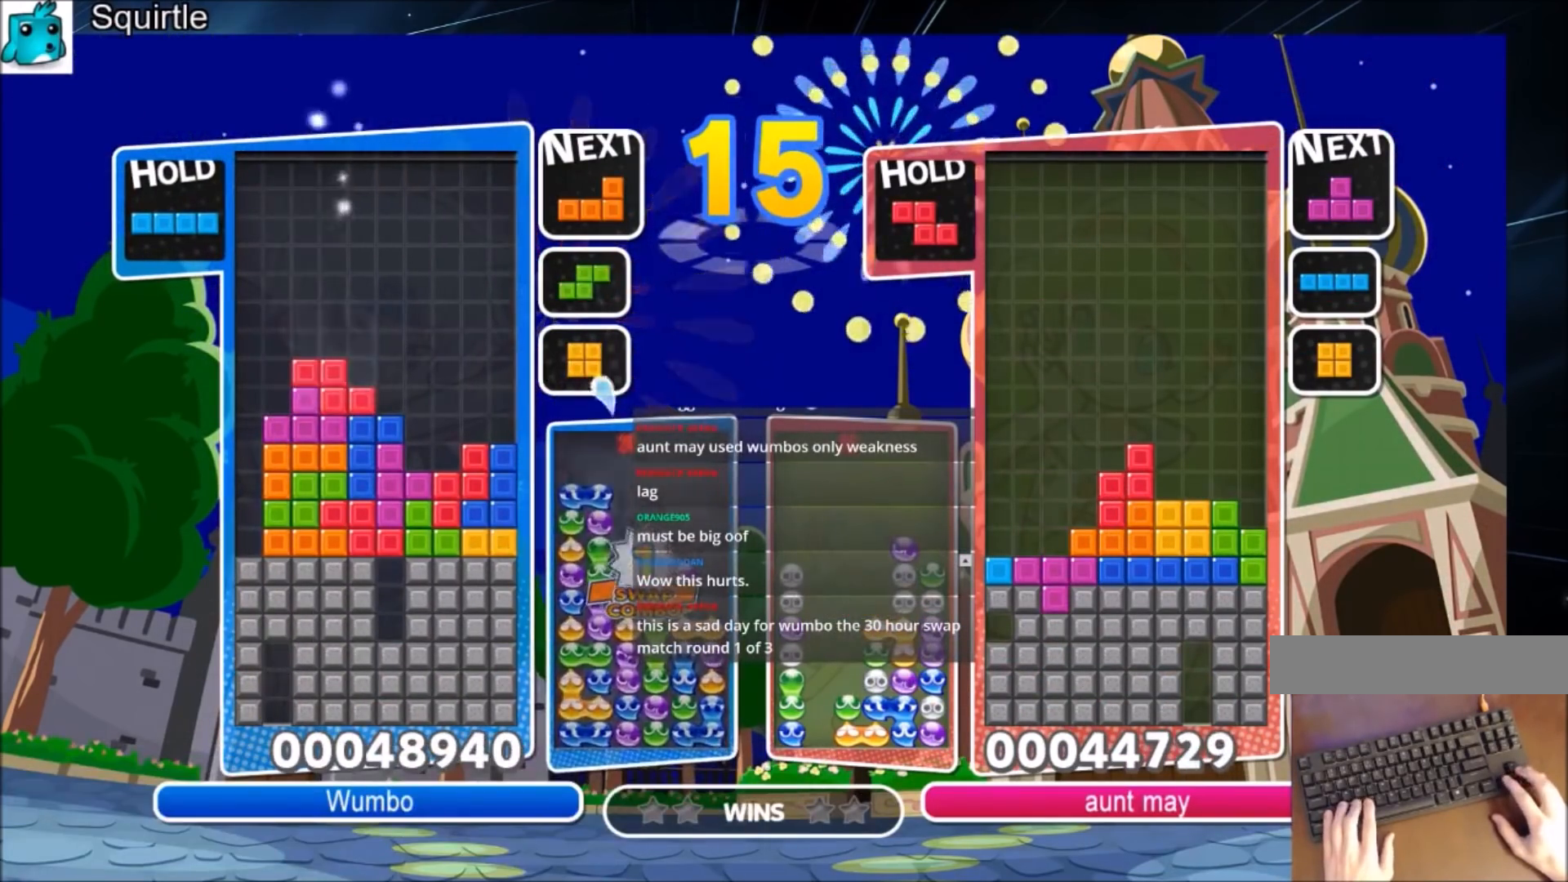
{"keys": [], "events": [[67, "right", "up"], [234, "right", "down"], [234, "x", "down"], [301, "right", "up"], [367, "x", "up"], [401, "right", "down"], [501, "right", "up"]]}
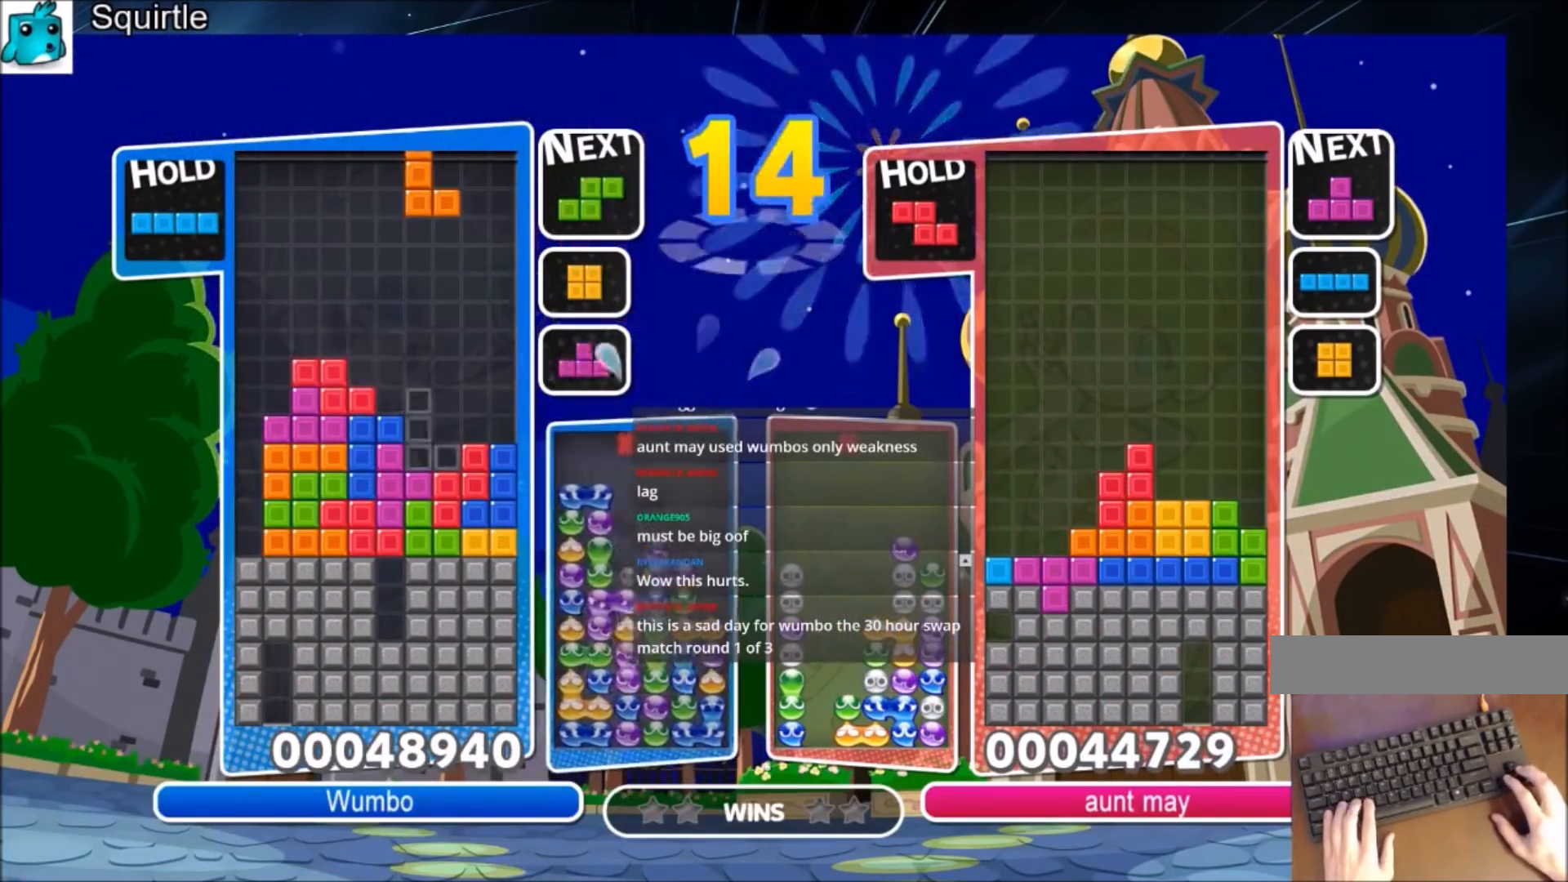
{"keys": ["left"], "events": [[100, "down", "down"], [133, "down", "up"], [133, "left", "down"]]}
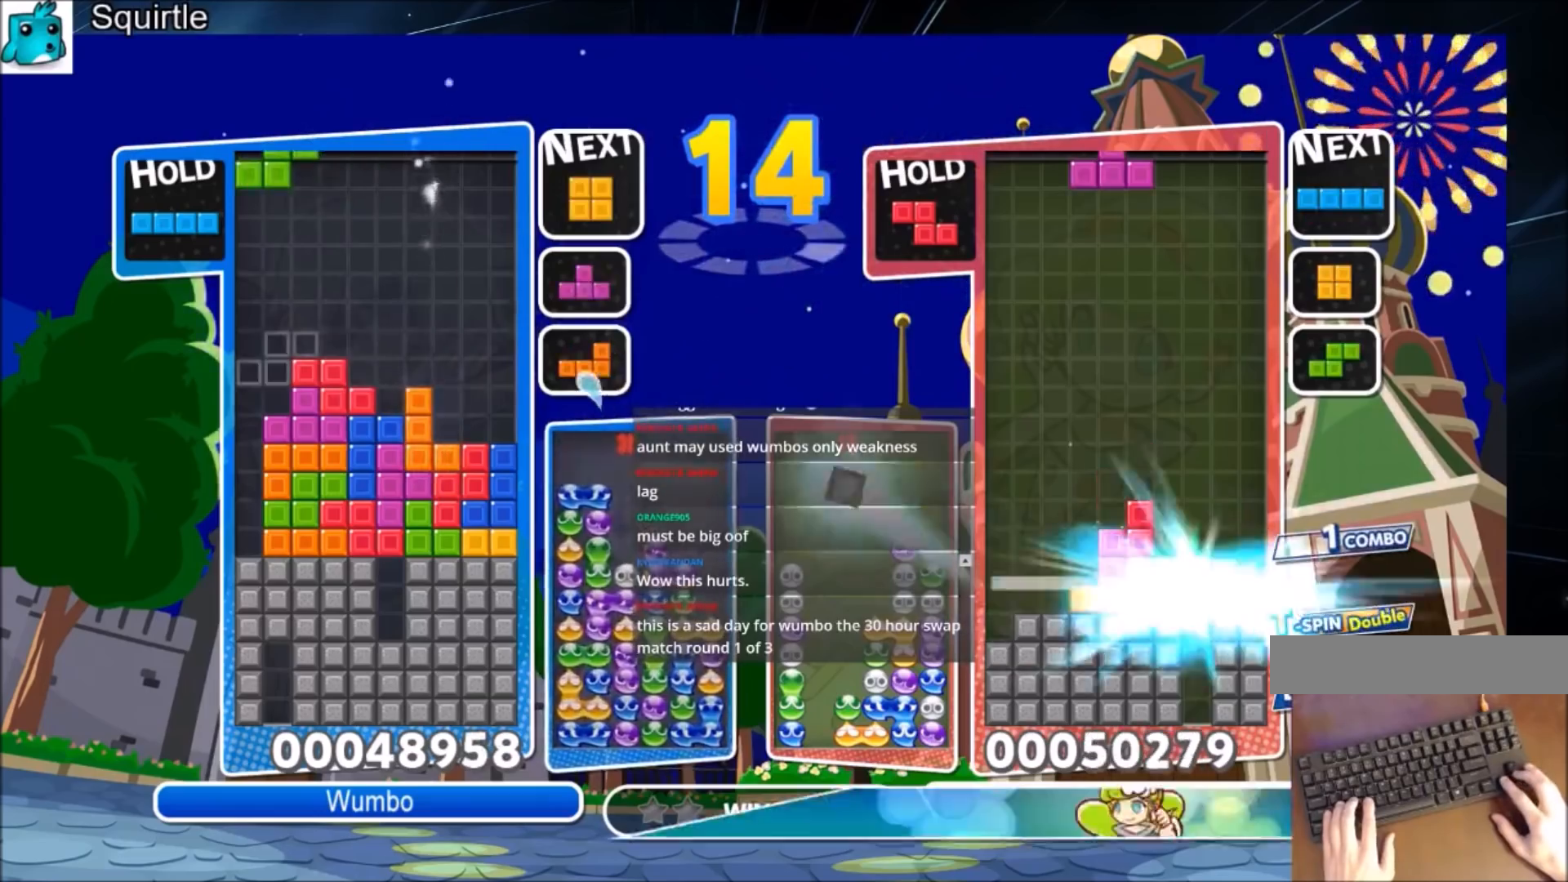
{"keys": ["down", "left"], "events": [[34, "c", "down"], [101, "z", "down"], [301, "c", "up"], [401, "z", "up"], [434, "down", "down"]]}
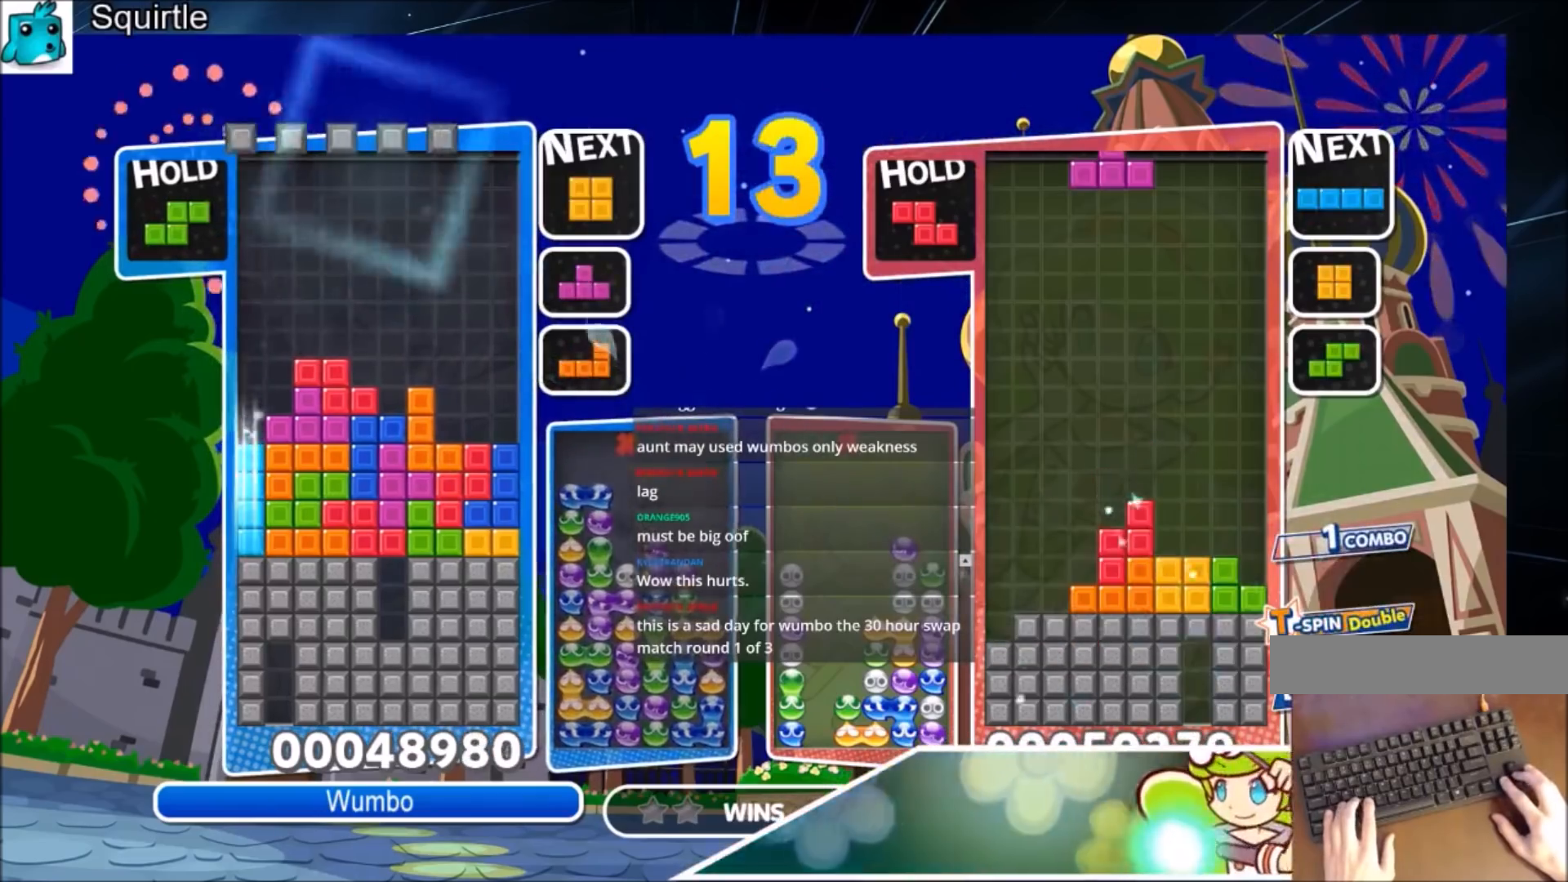
{"keys": [], "events": [[67, "down", "up"], [167, "down", "down"], [267, "down", "up"], [267, "left", "up"], [300, "down", "down"], [500, "down", "up"]]}
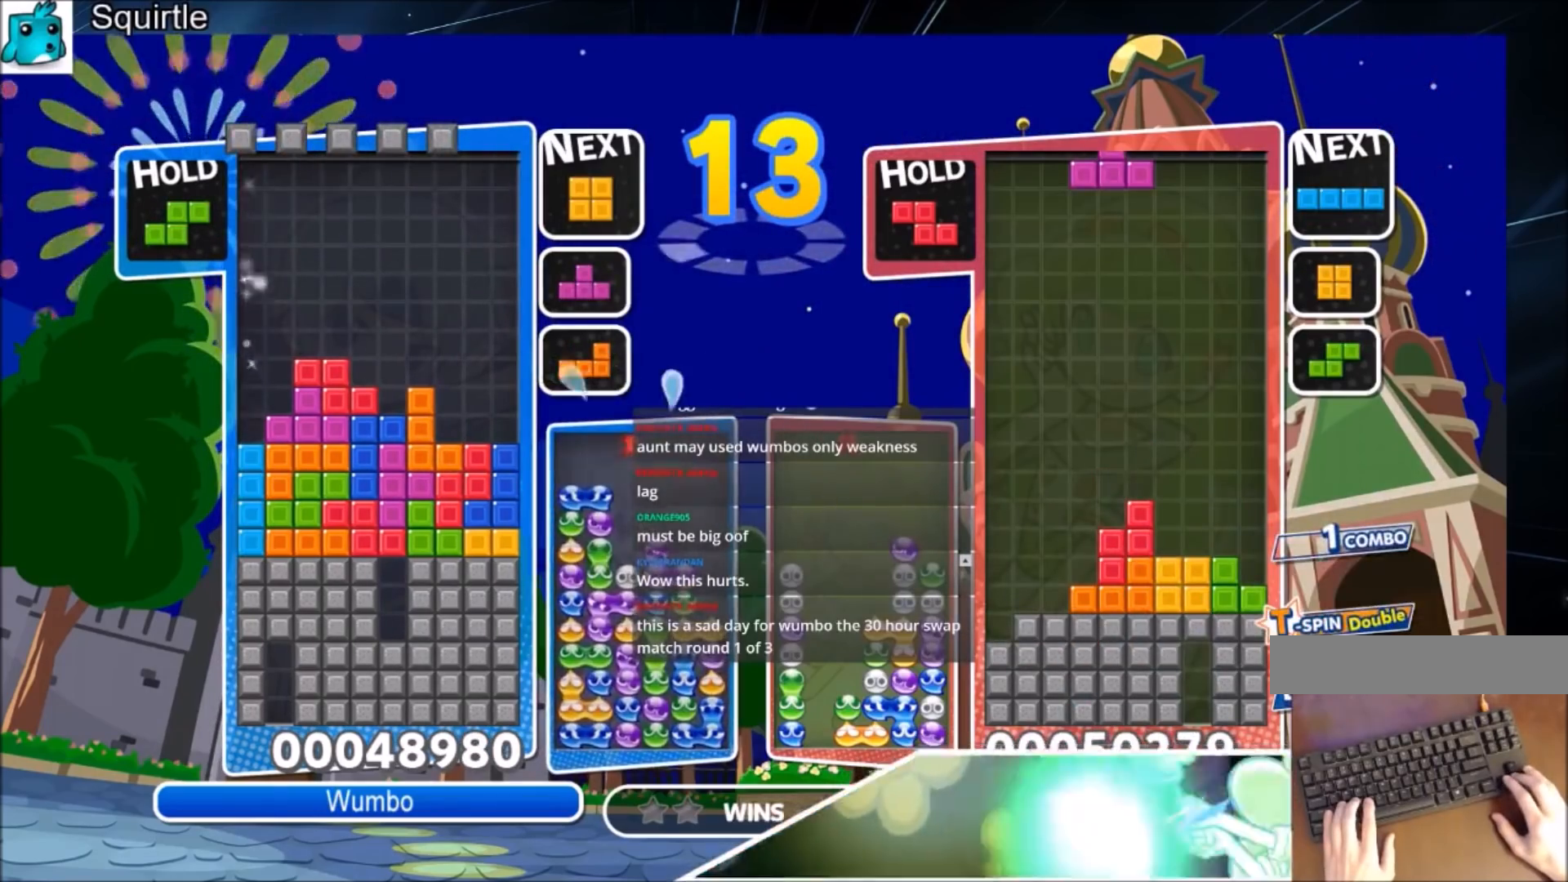
{"keys": ["down"], "events": [[67, "down", "down"], [134, "down", "up"], [234, "down", "down"], [334, "down", "up"], [434, "down", "down"]]}
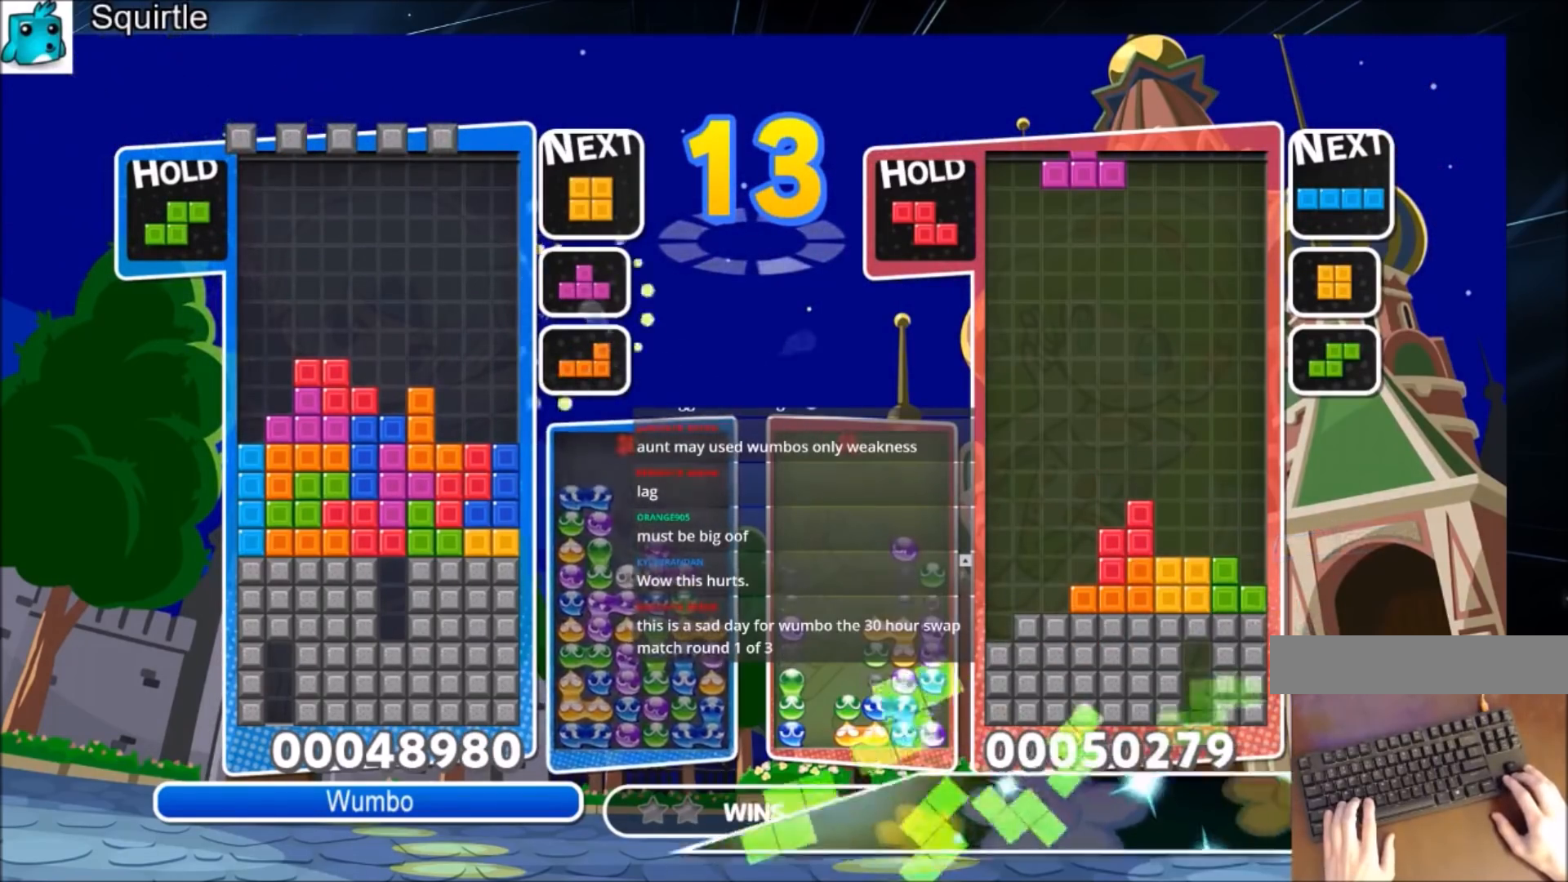
{"keys": ["down"], "events": [[67, "down", "up"], [100, "down", "down"], [267, "down", "up"], [300, "down", "down"], [400, "down", "up"], [500, "down", "down"]]}
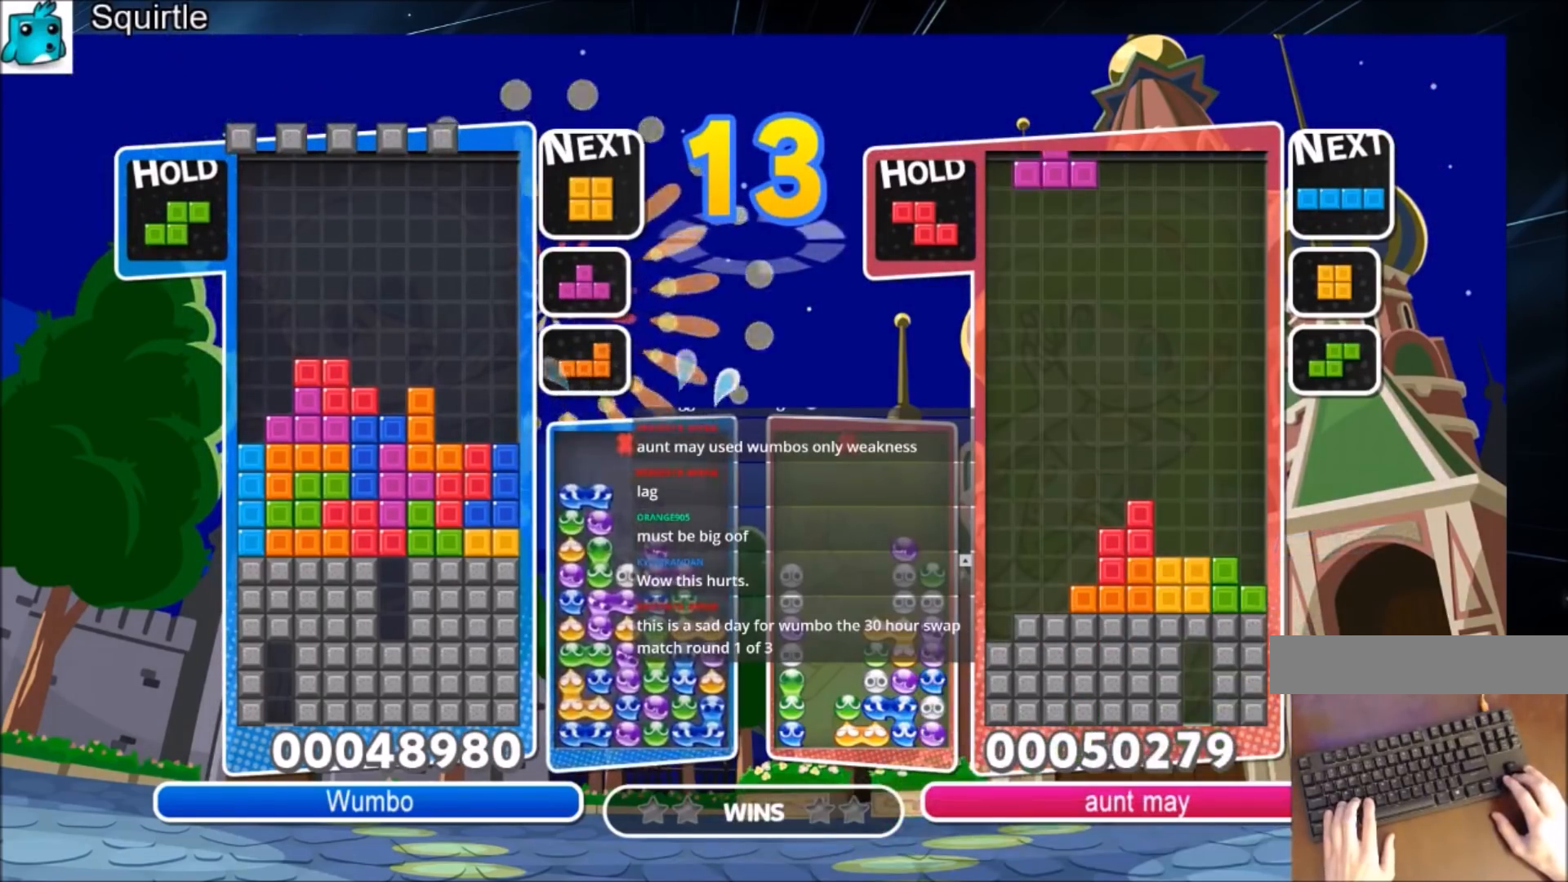
{"keys": [], "events": [[301, "down", "up"], [401, "down", "down"], [501, "down", "up"]]}
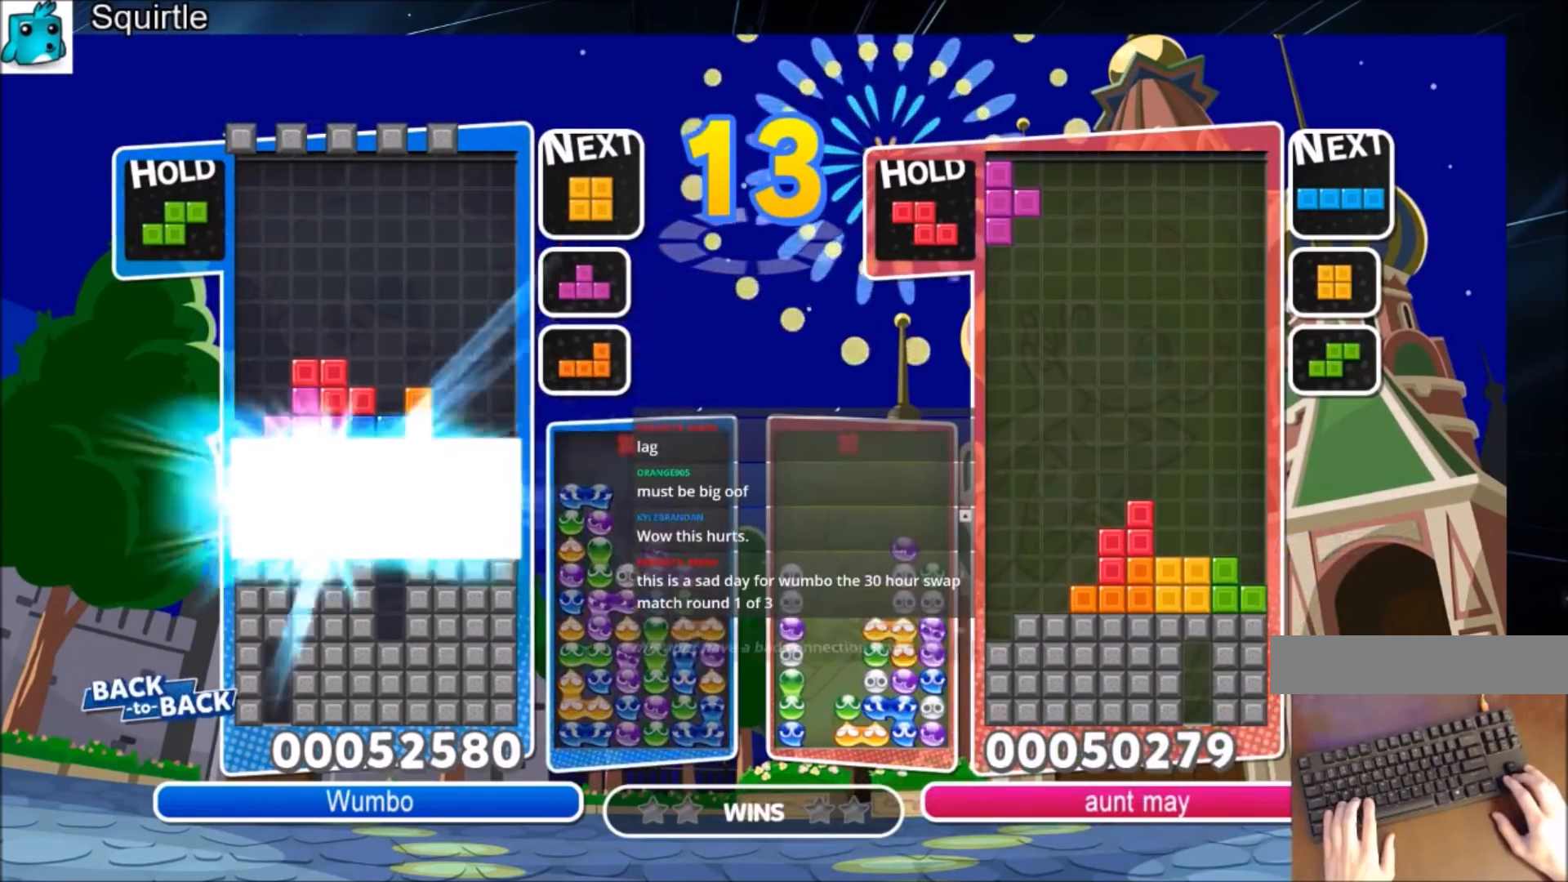
{"keys": ["right"], "events": [[133, "down", "down"], [300, "down", "up"], [300, "right", "down"]]}
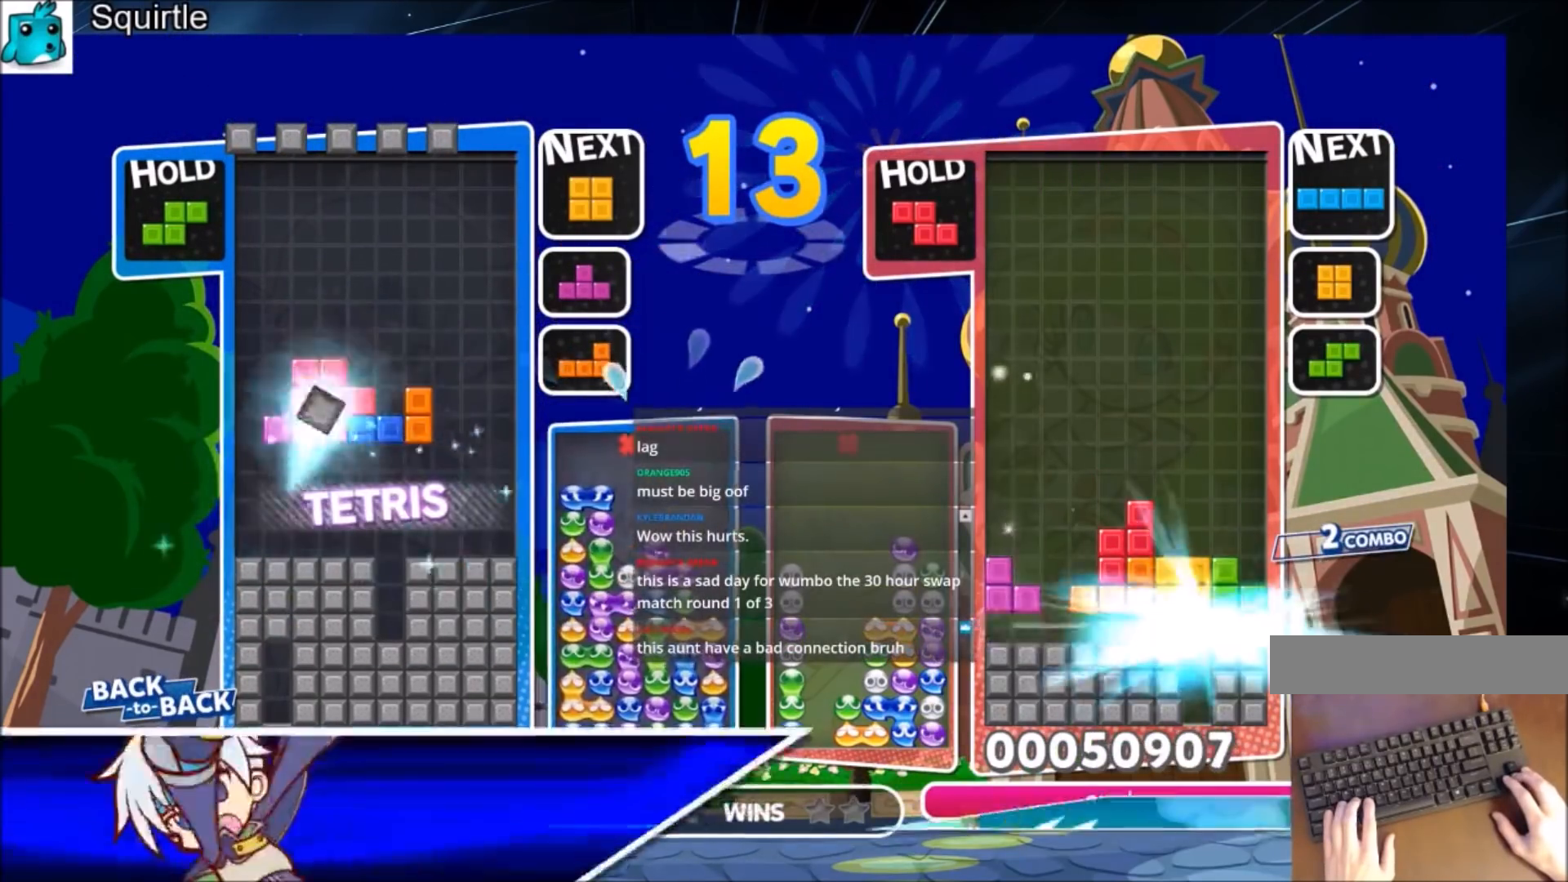
{"keys": ["left"], "events": [[434, "right", "up"], [501, "left", "down"]]}
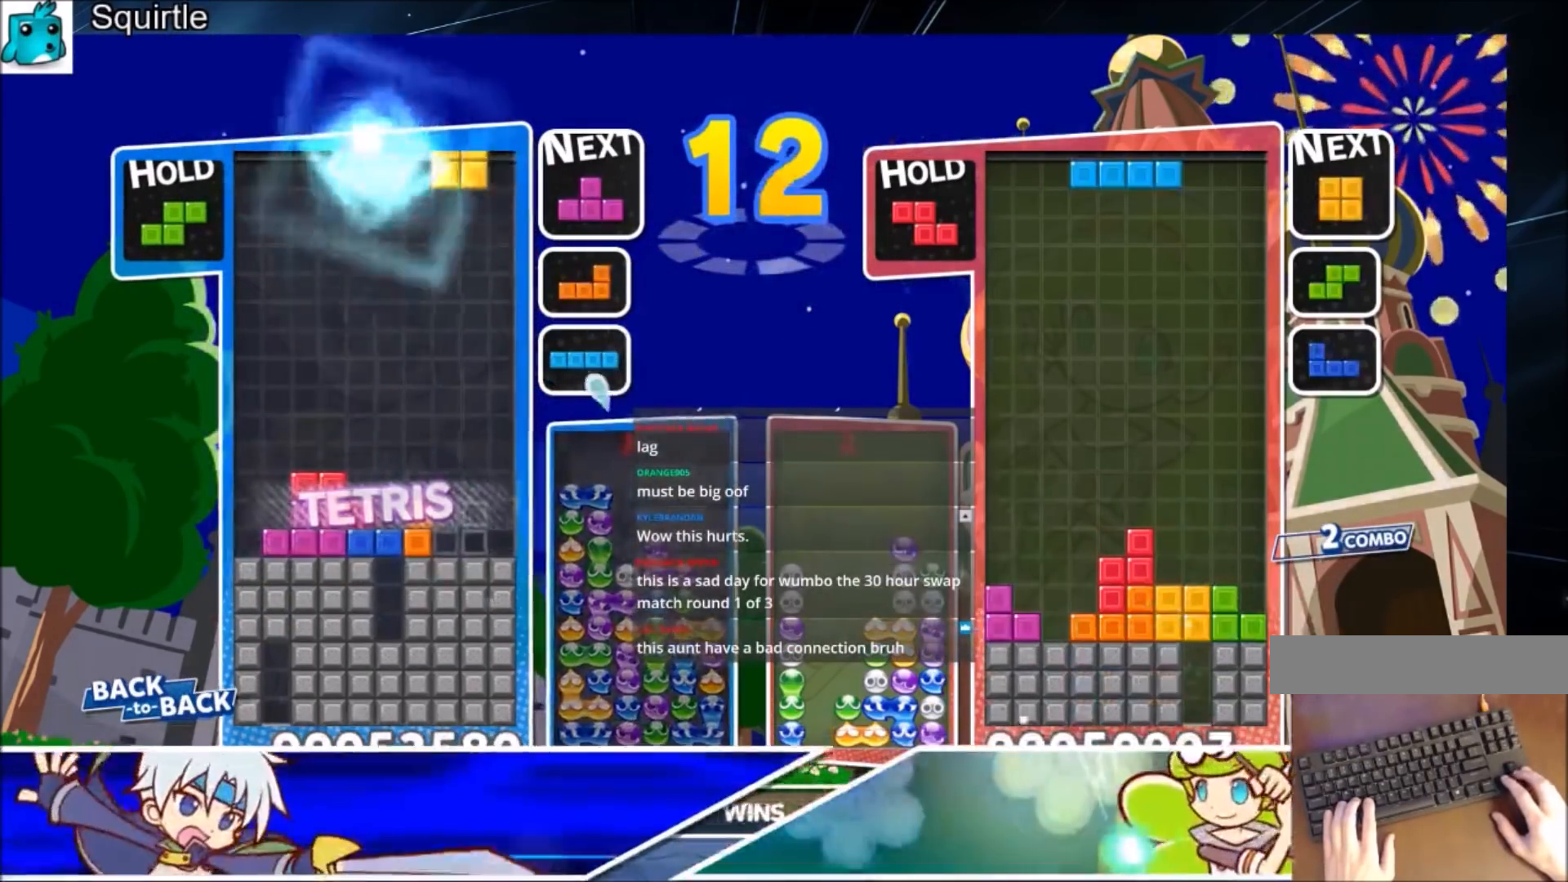
{"keys": ["left"], "events": [[67, "left", "up"], [300, "down", "down"], [400, "down", "up"], [467, "left", "down"]]}
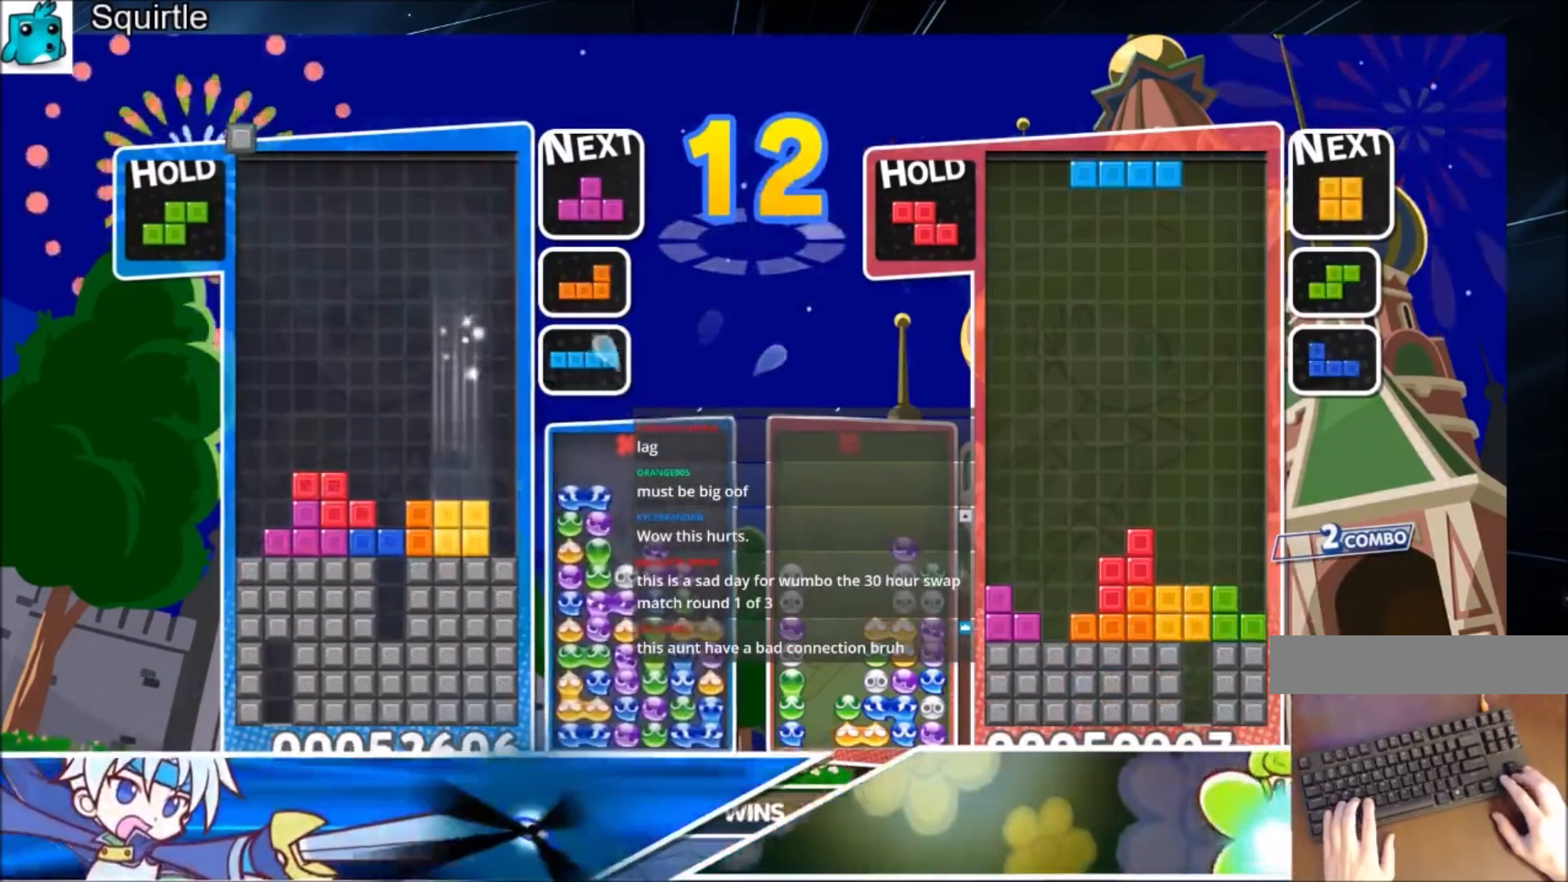
{"keys": ["left", "x"], "events": [[434, "x", "down"]]}
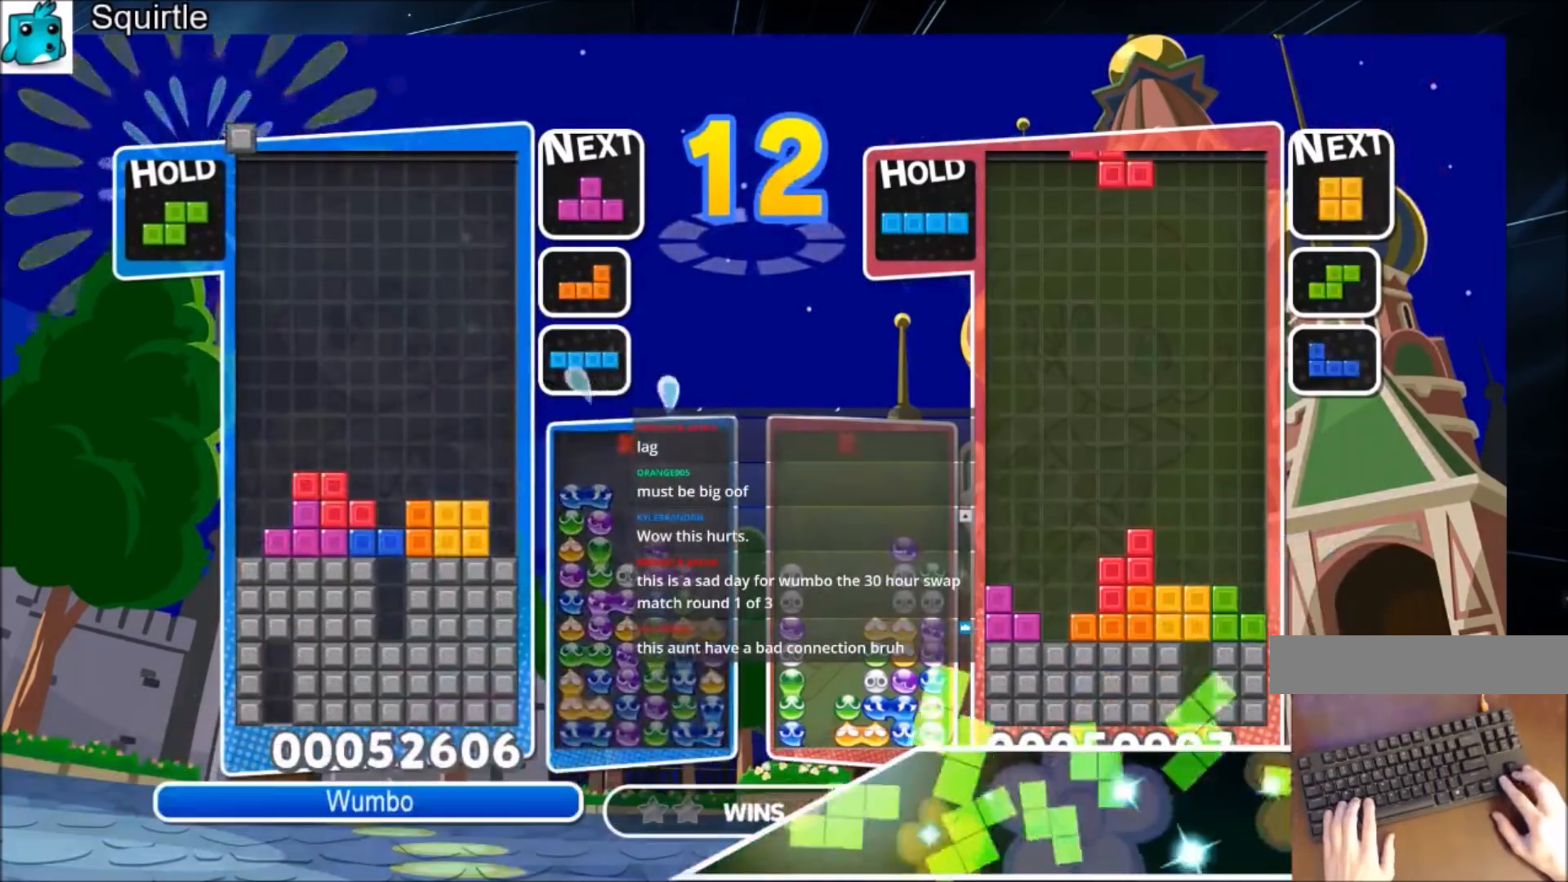
{"keys": ["left"], "events": [[67, "x", "up"]]}
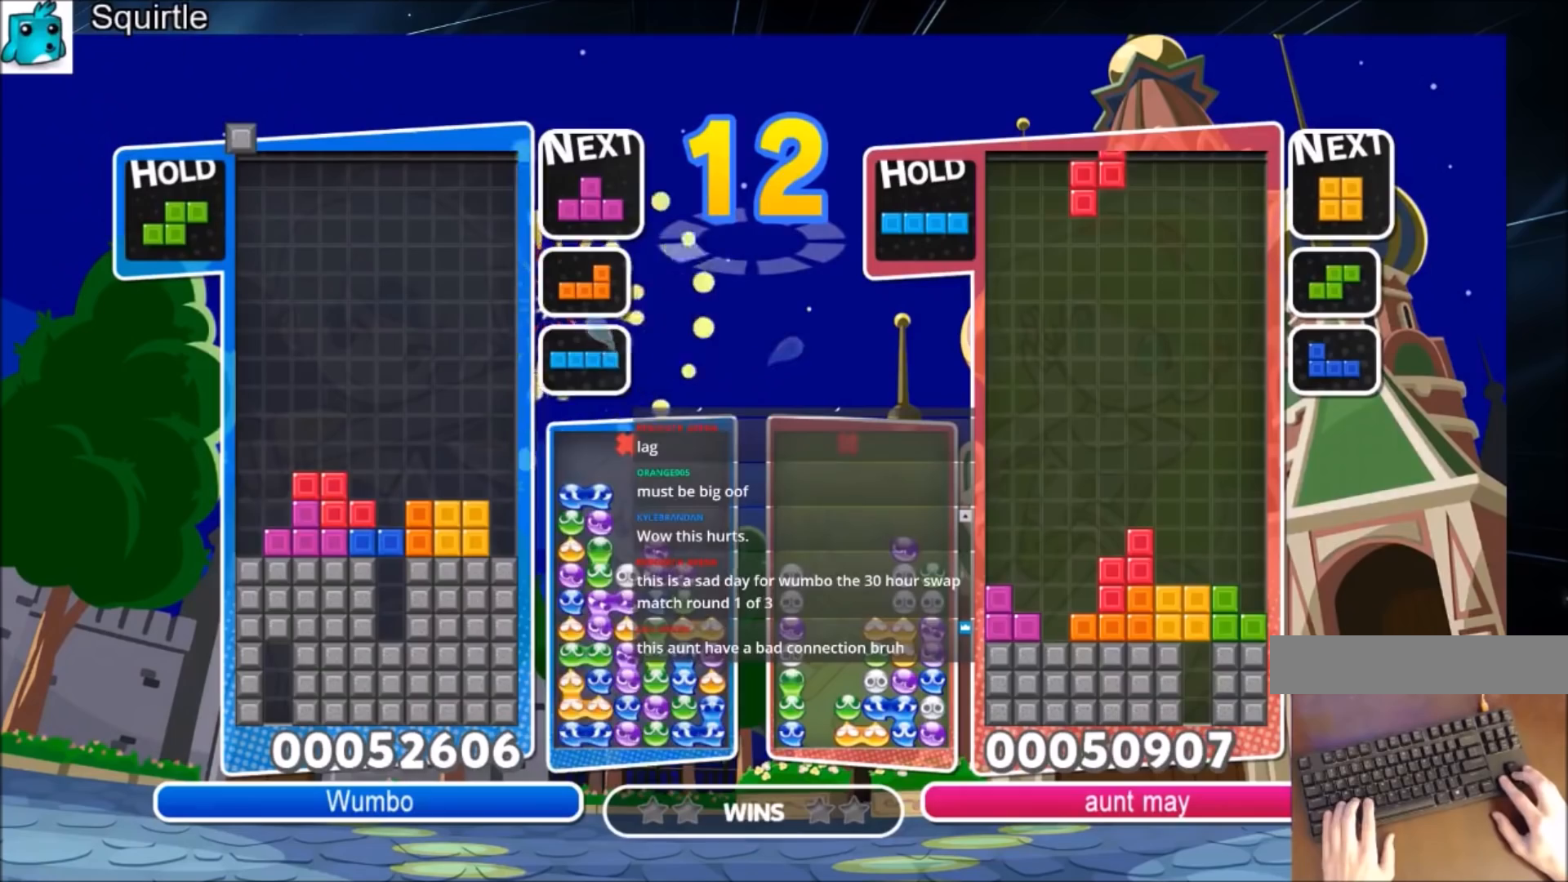
{"keys": ["left", "x"], "events": [[33, "x", "down"], [167, "x", "up"], [501, "x", "down"]]}
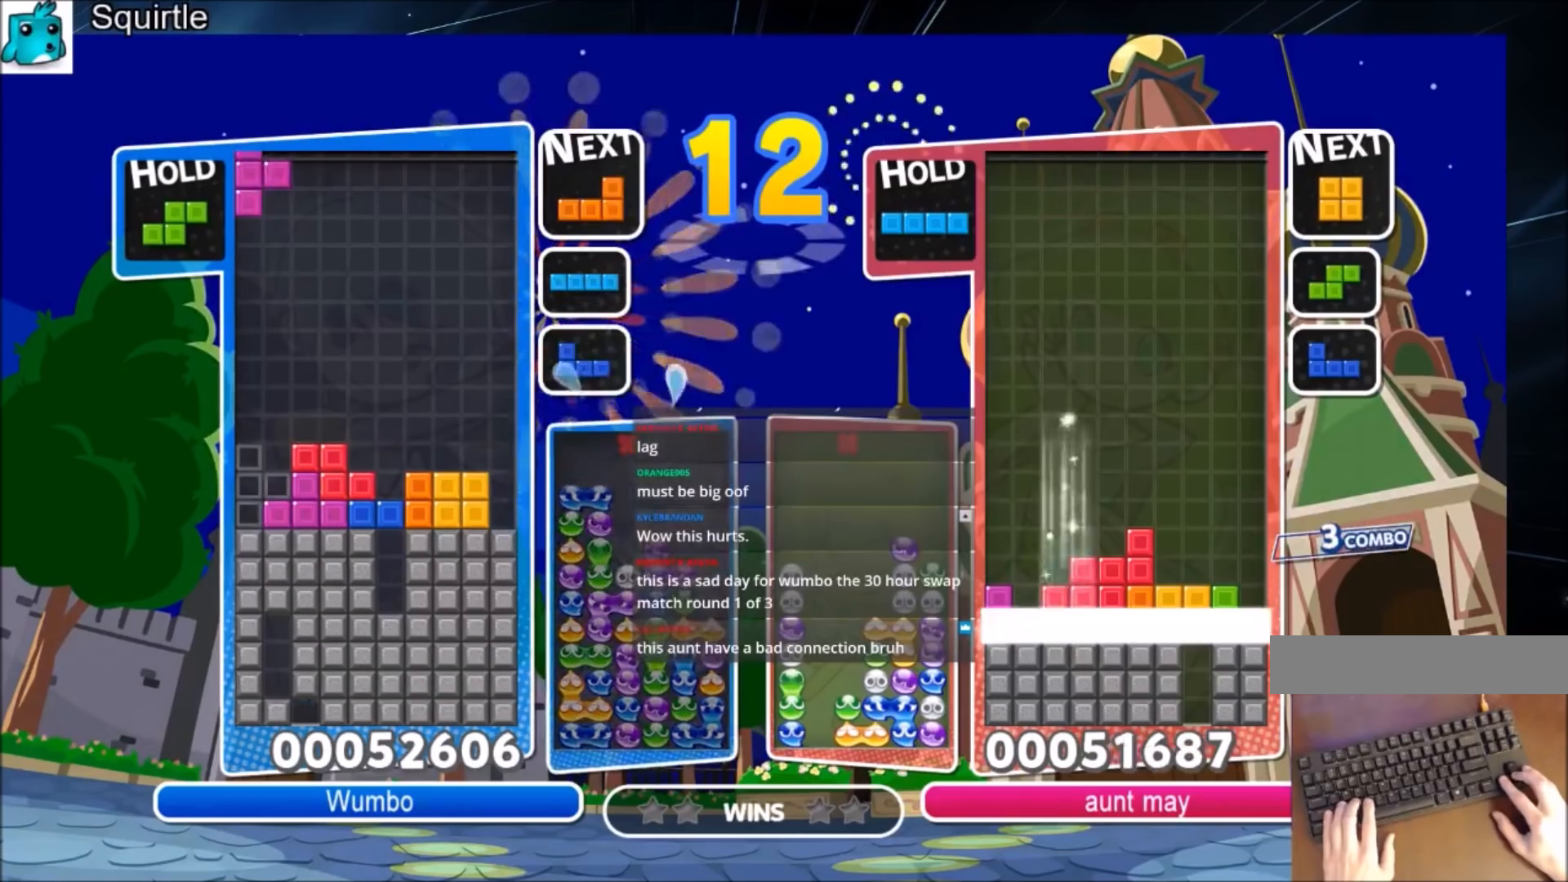
{"keys": ["right"], "events": [[233, "down", "down"], [233, "x", "up"], [333, "down", "up"], [333, "left", "up"], [333, "right", "down"]]}
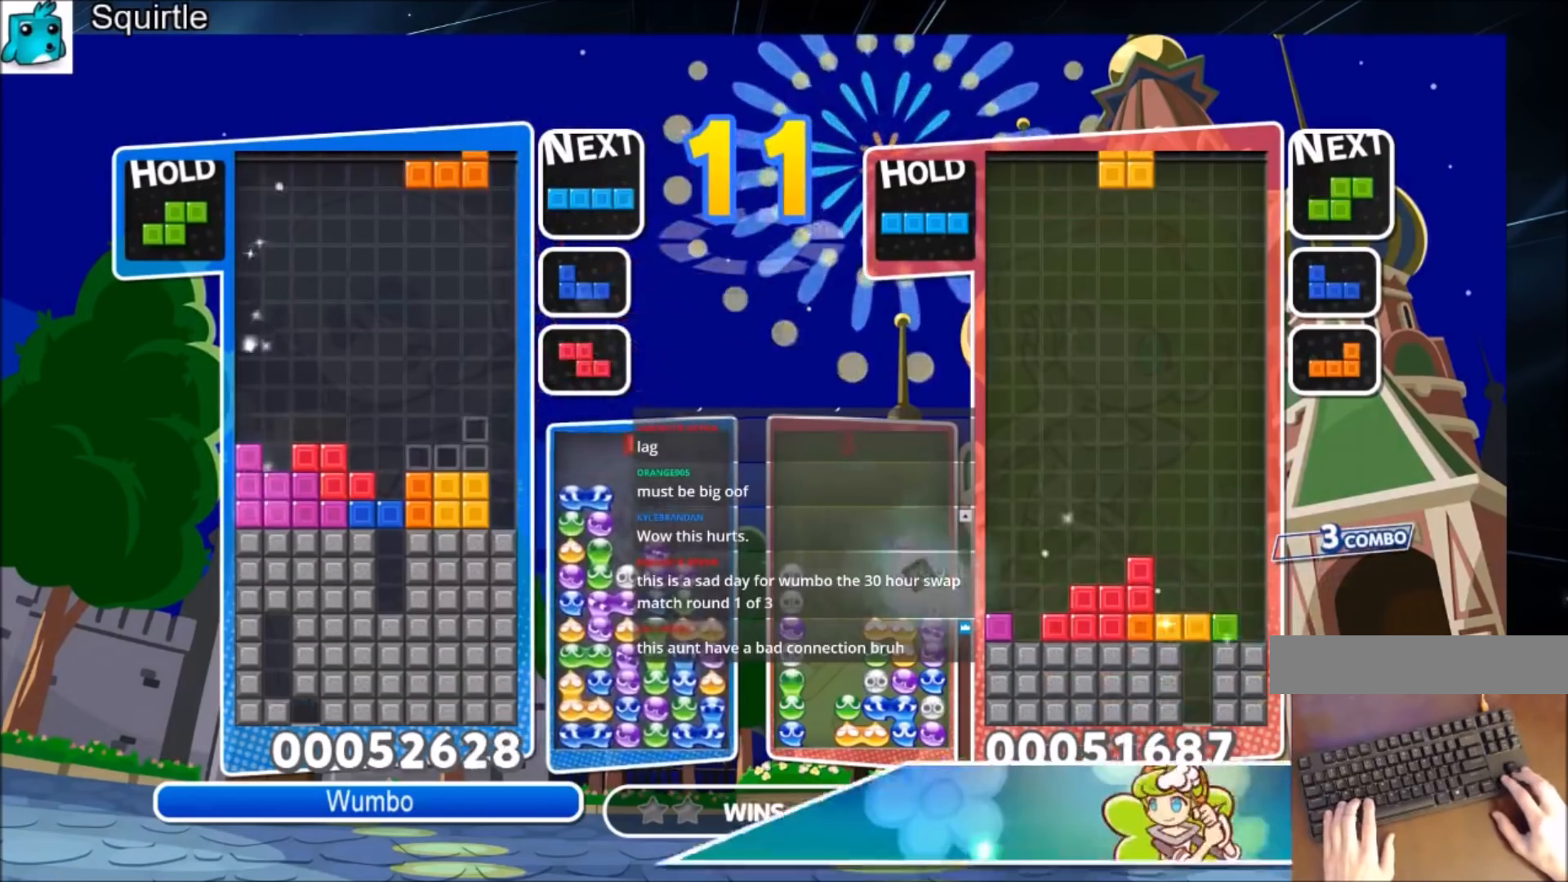
{"keys": ["down"], "events": [[100, "z", "down"], [200, "down", "down"], [334, "z", "up"], [467, "right", "up"]]}
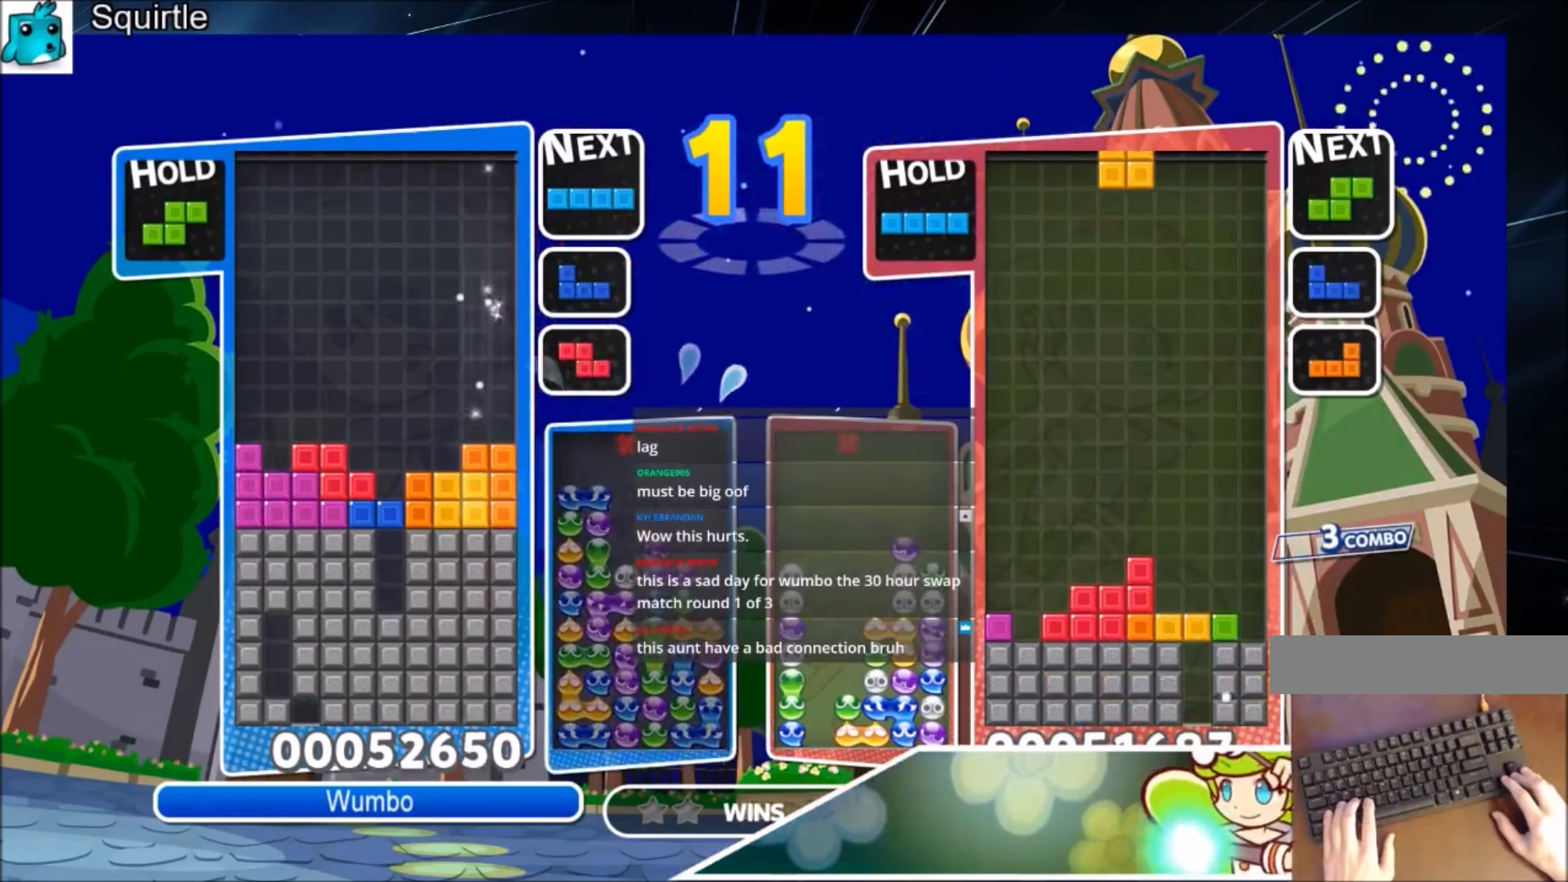
{"keys": ["down"], "events": []}
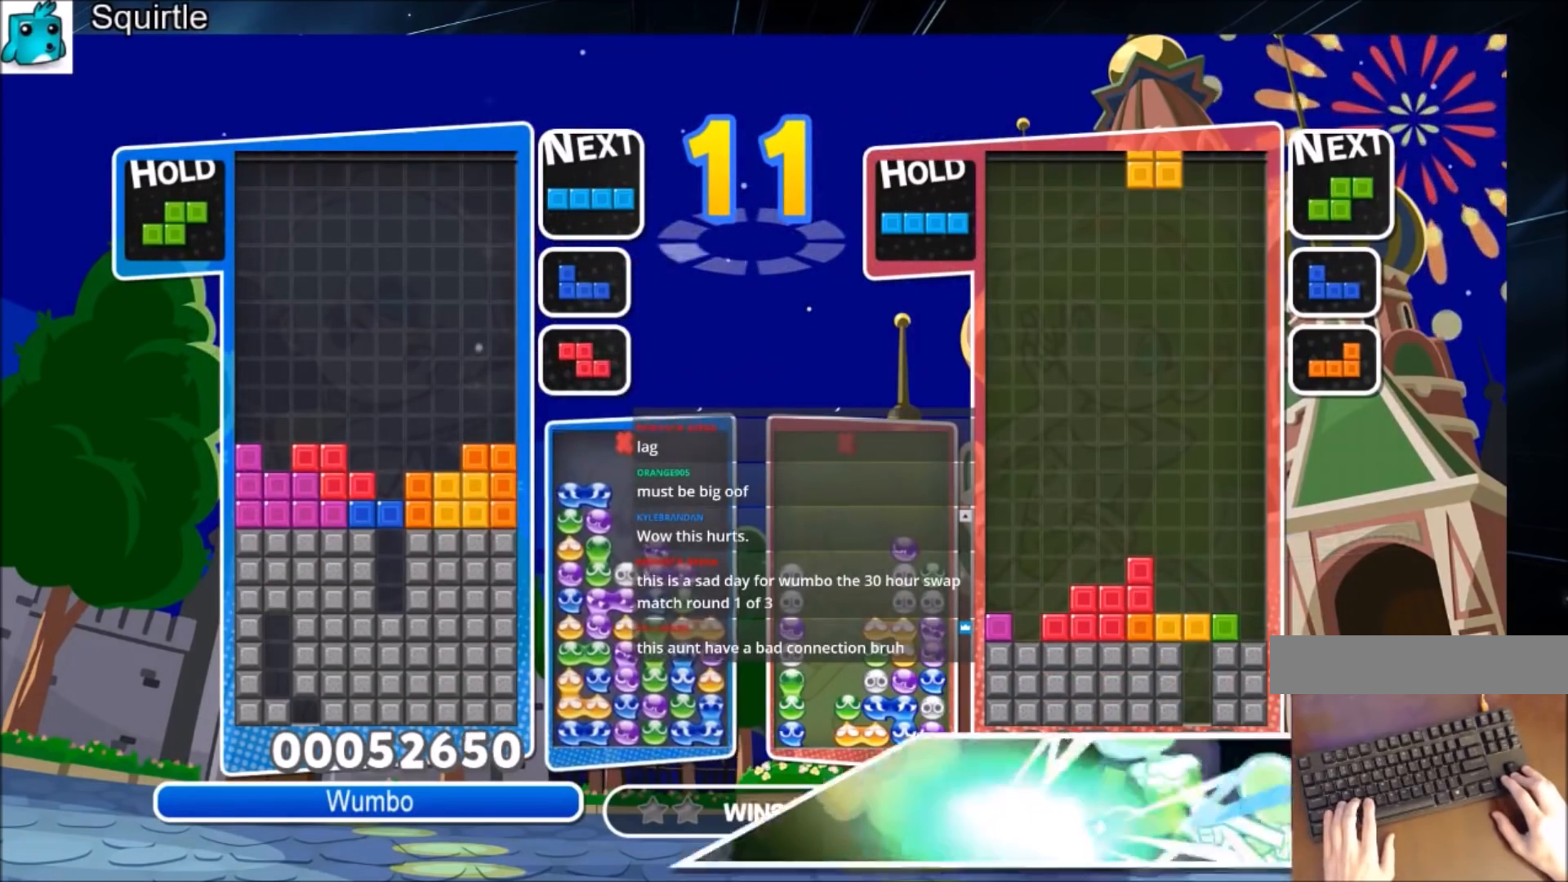
{"keys": [], "events": [[167, "down", "up"]]}
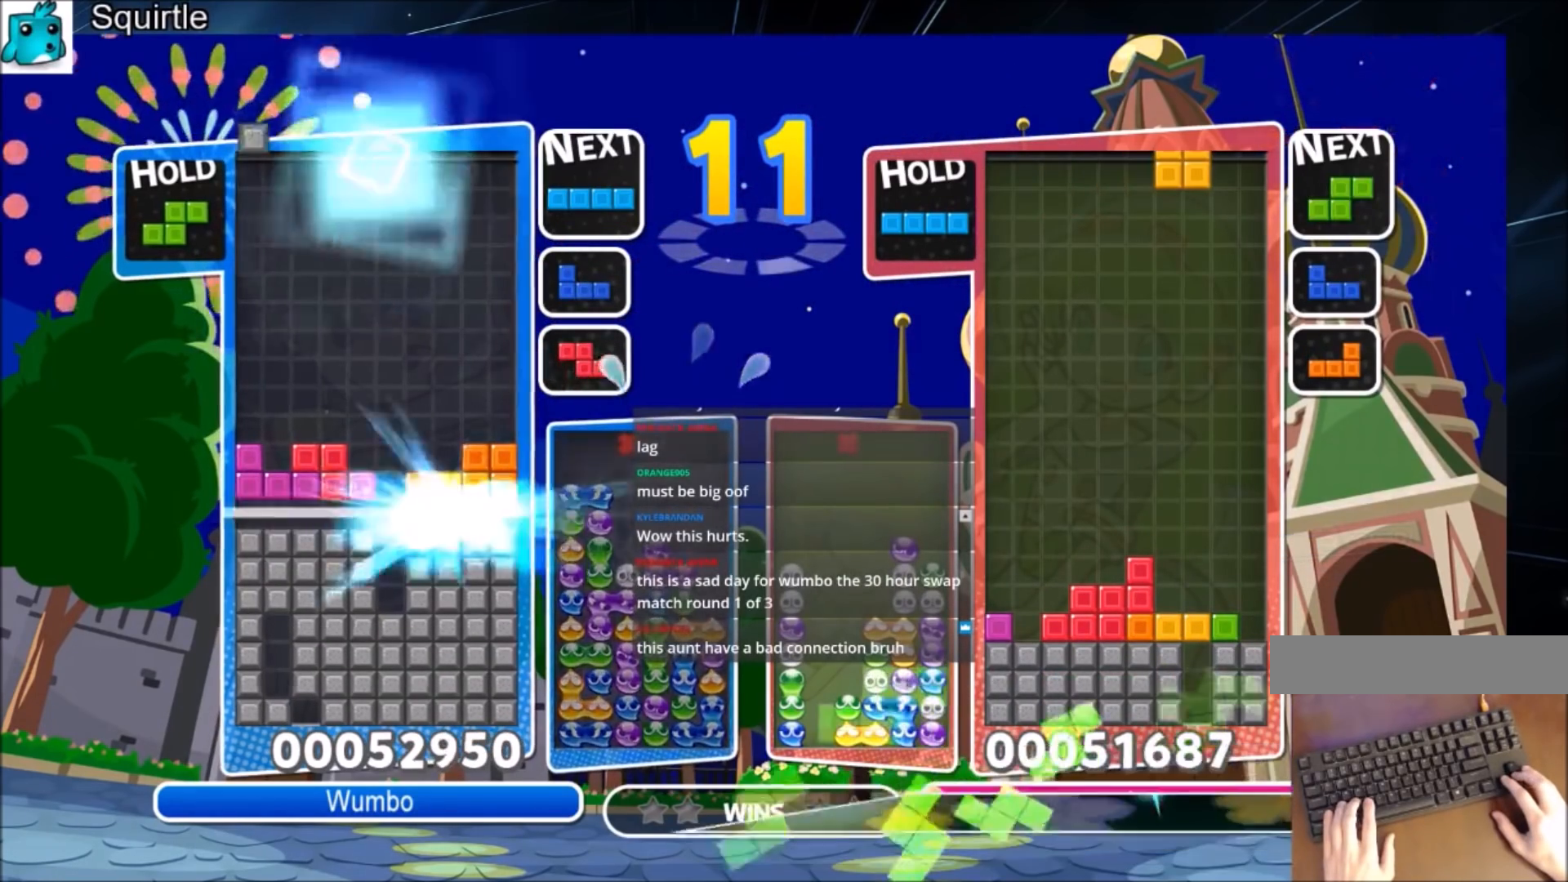
{"keys": ["x"], "events": [[433, "x", "down"]]}
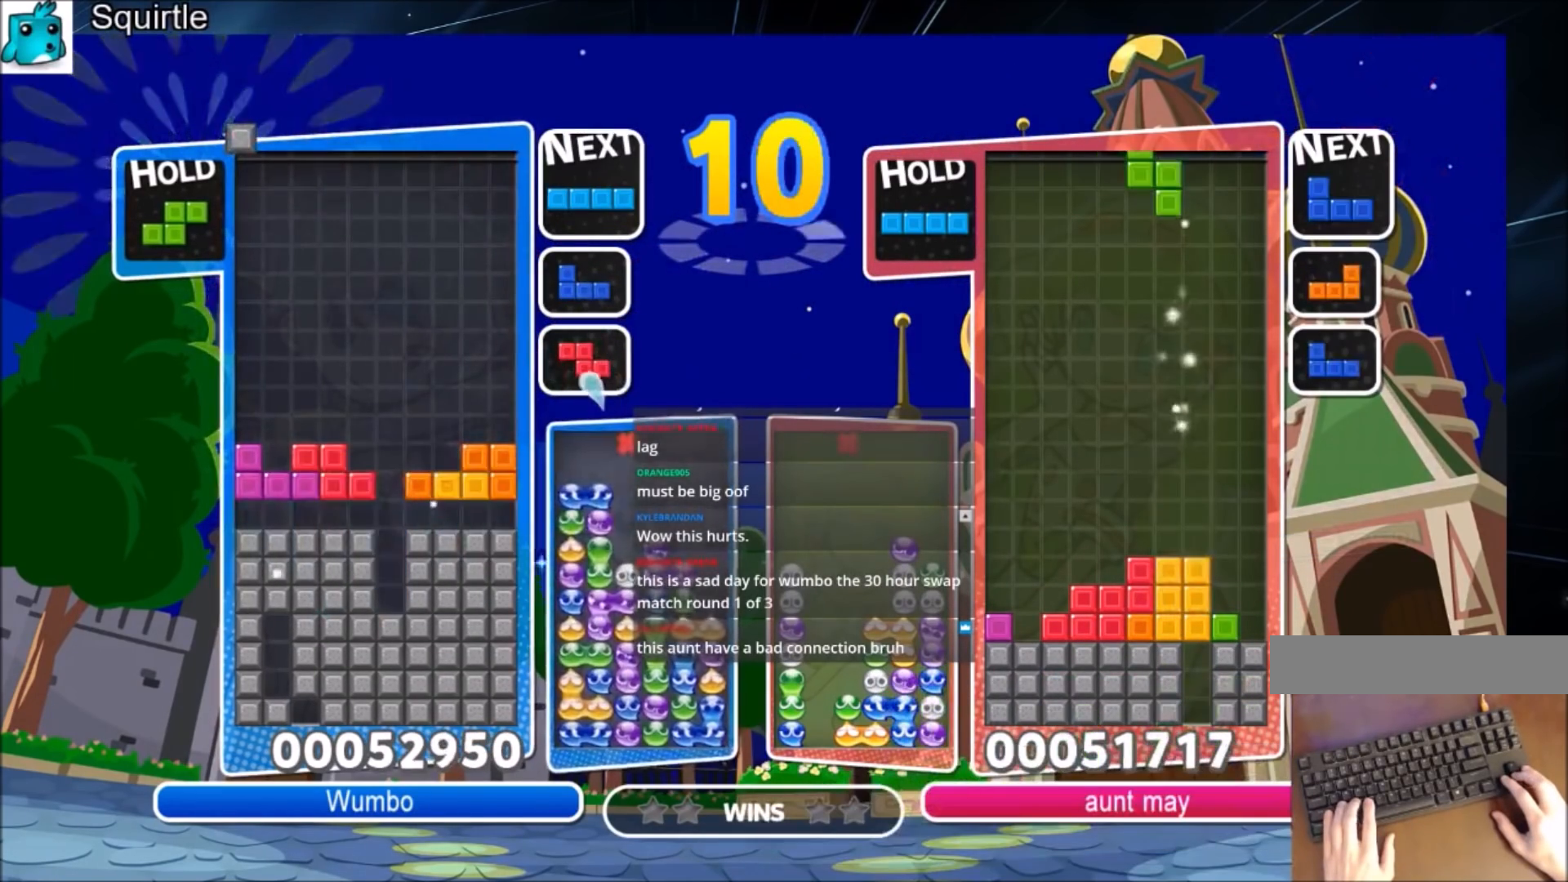
{"keys": ["x"], "events": [[100, "x", "up"], [434, "x", "down"]]}
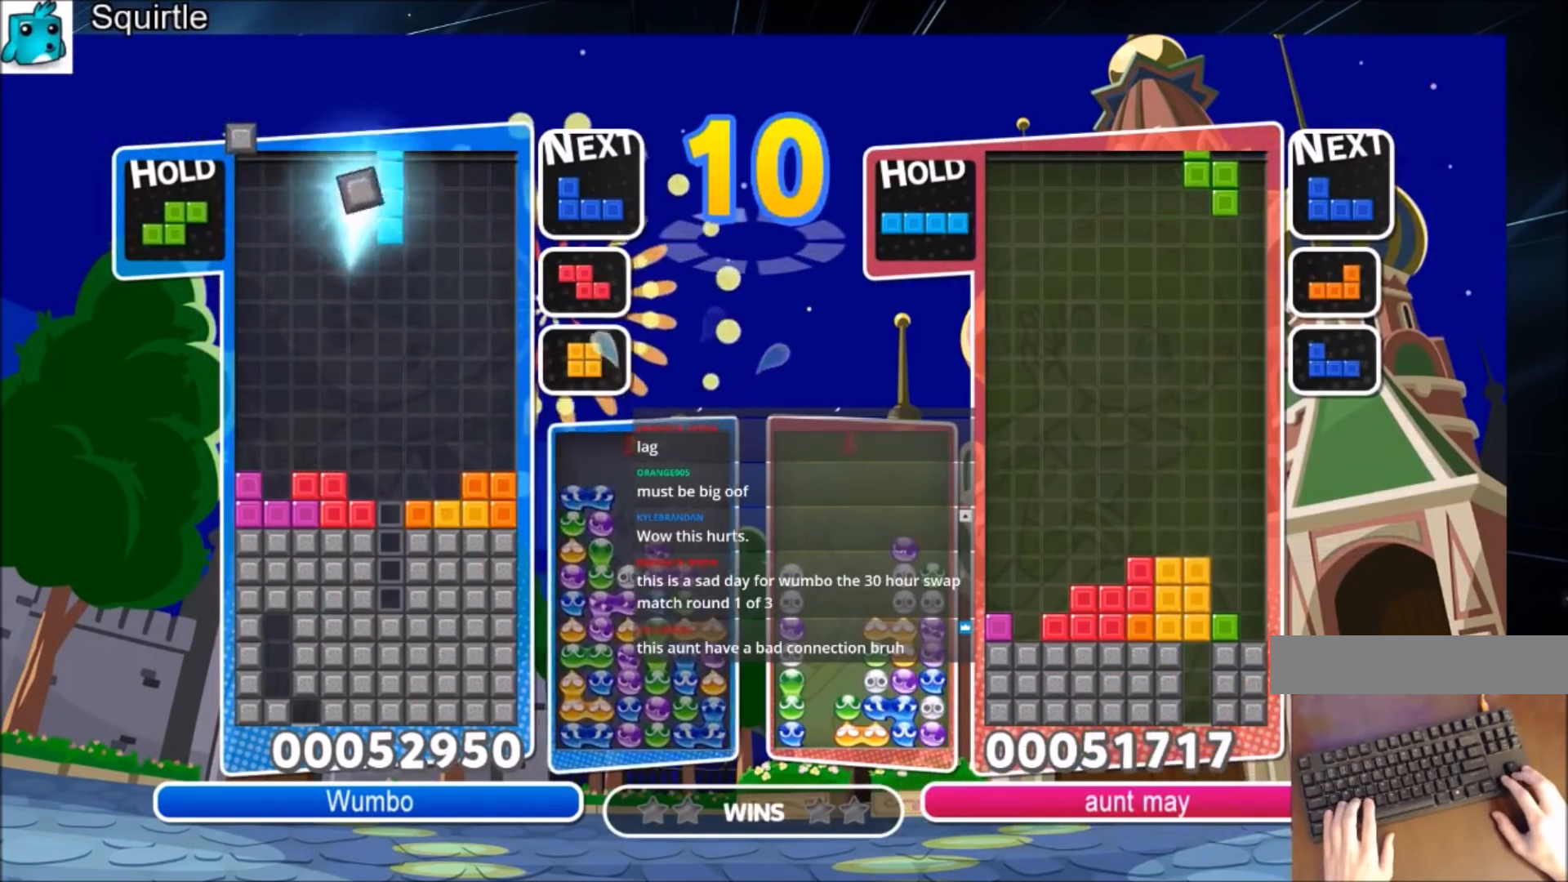
{"keys": [], "events": [[233, "down", "down"], [233, "x", "up"], [333, "down", "up"], [400, "down", "down"], [500, "down", "up"]]}
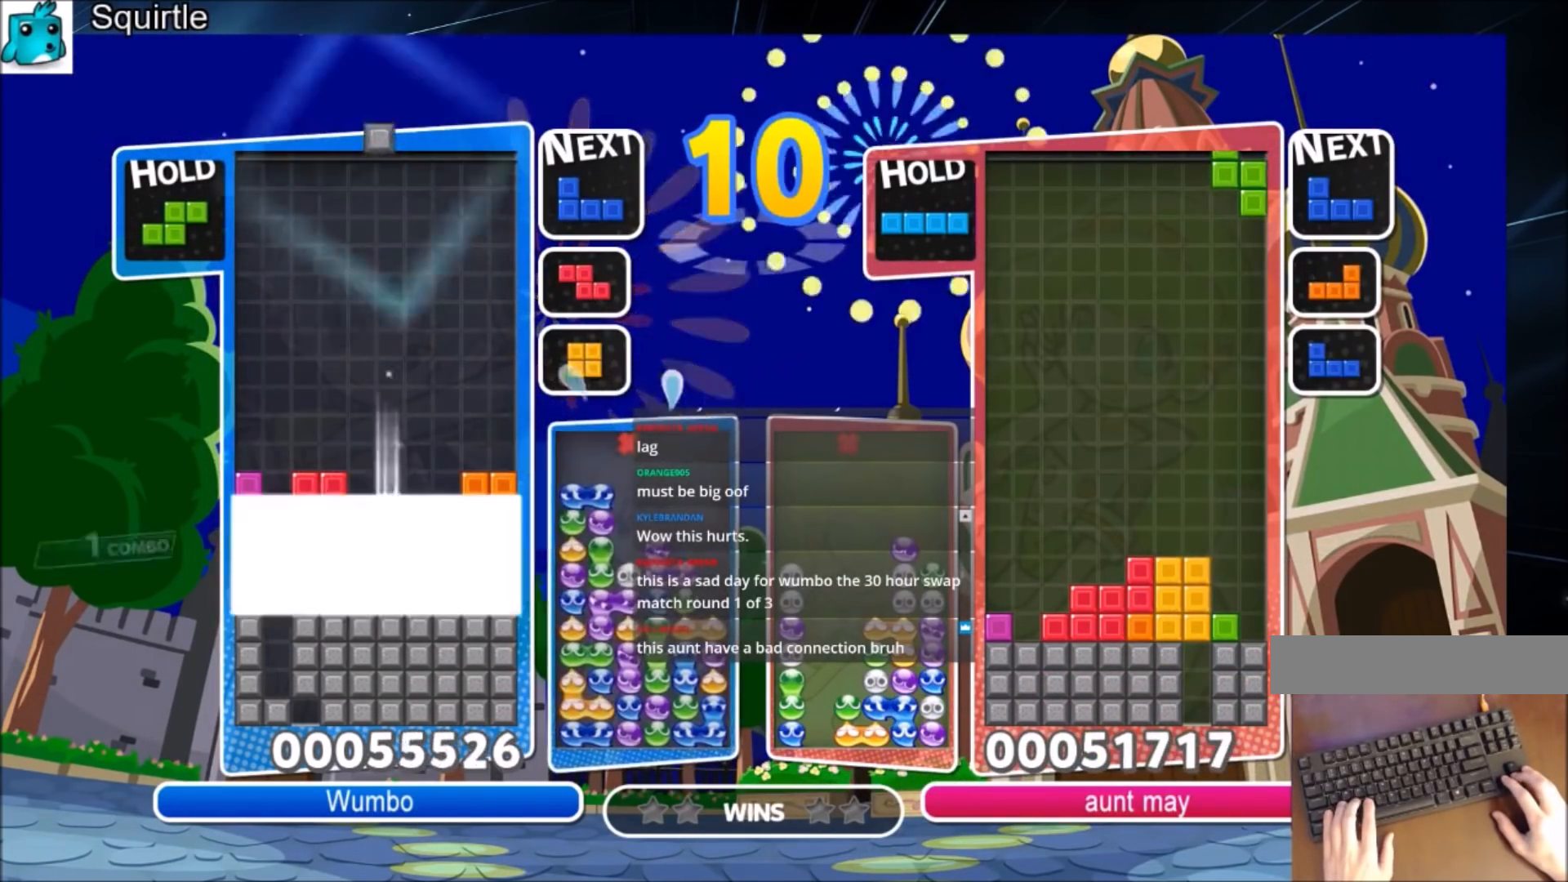
{"keys": [], "events": [[100, "down", "down"], [234, "down", "up"]]}
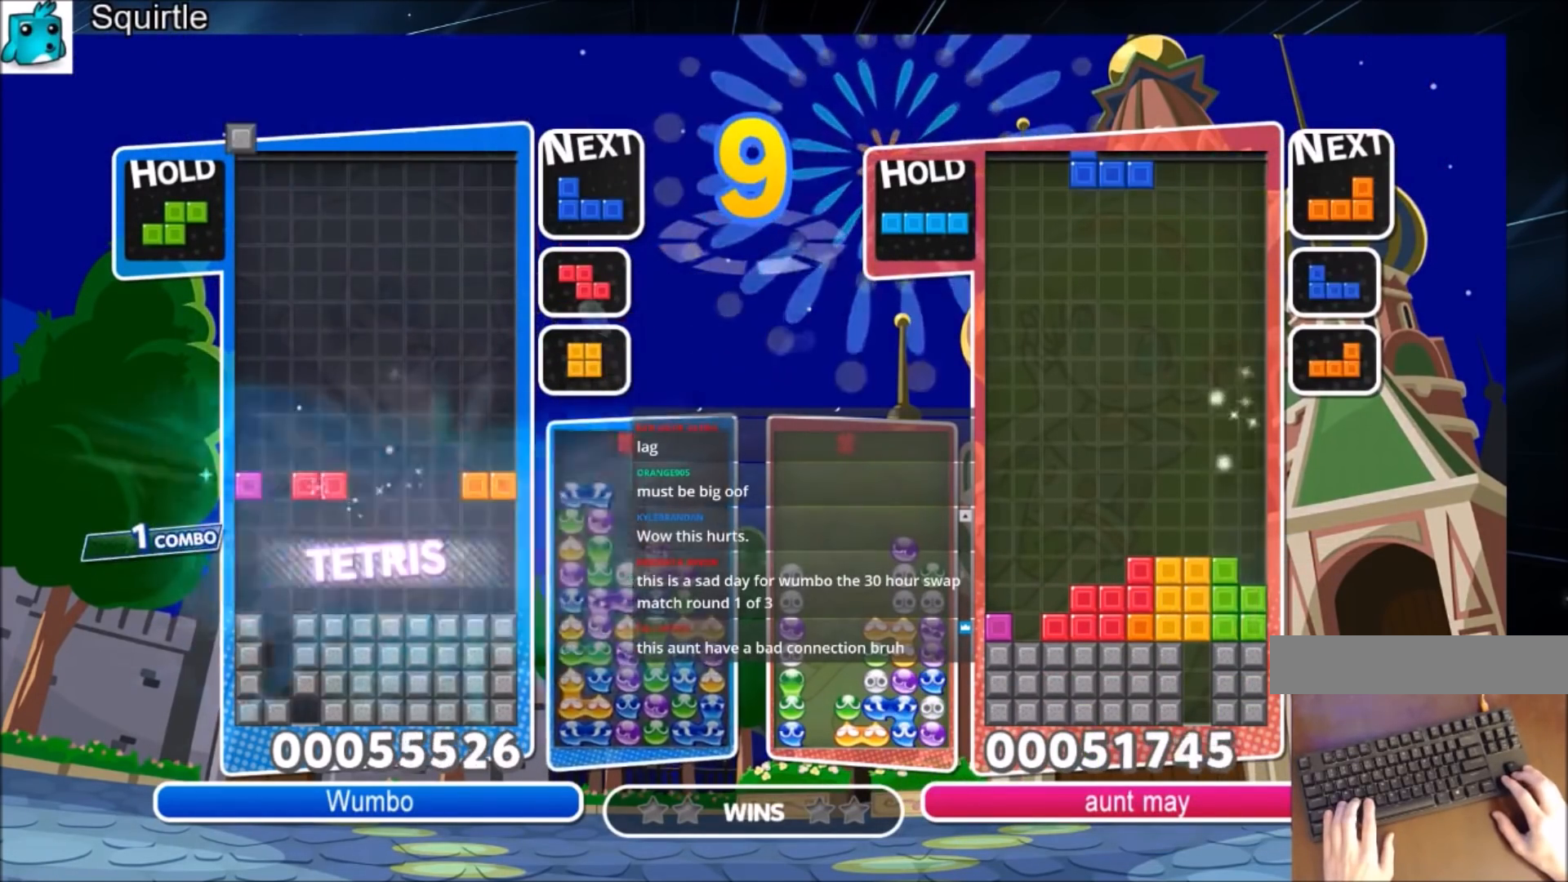
{"keys": ["right"], "events": [[166, "right", "down"]]}
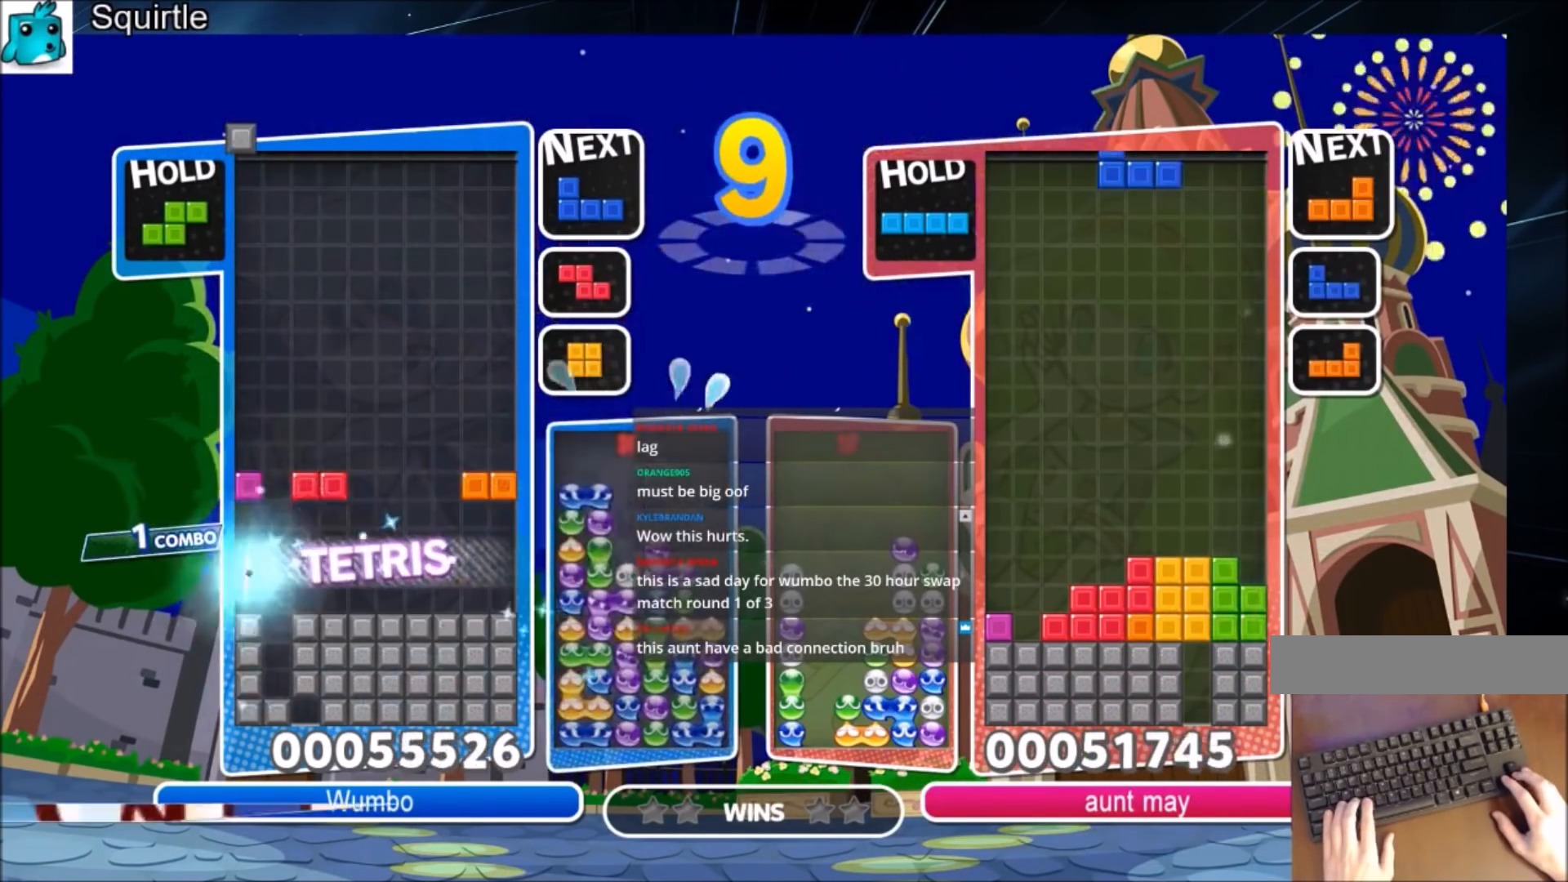
{"keys": ["right"], "events": [[267, "c", "down"], [501, "c", "up"]]}